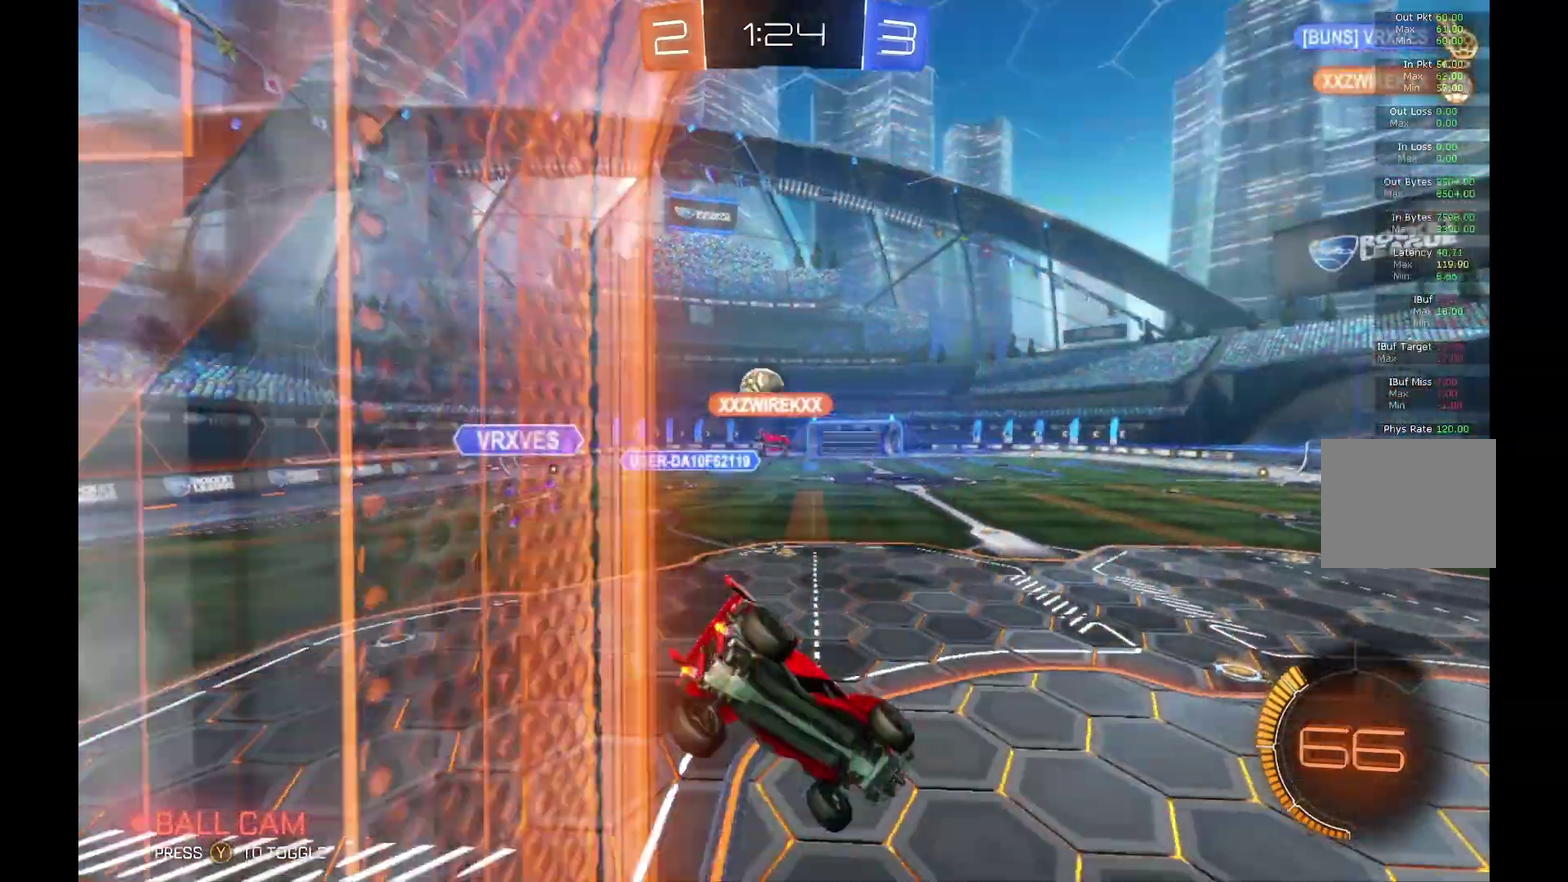
Gameplay with a controller (Xbox layout); each line is a JSON object with the inputs held at the frame after it. "events" lists button and stick changes between this image and that frame as [ms after this image, input, new state], when the widget could be followed in between. Not read: L3 R3.
{"buttons": ["L2"], "left_stick": "right", "events": [[367, "left_stick", "right"], [400, "L2", "down"], [400, "R2", "up"]]}
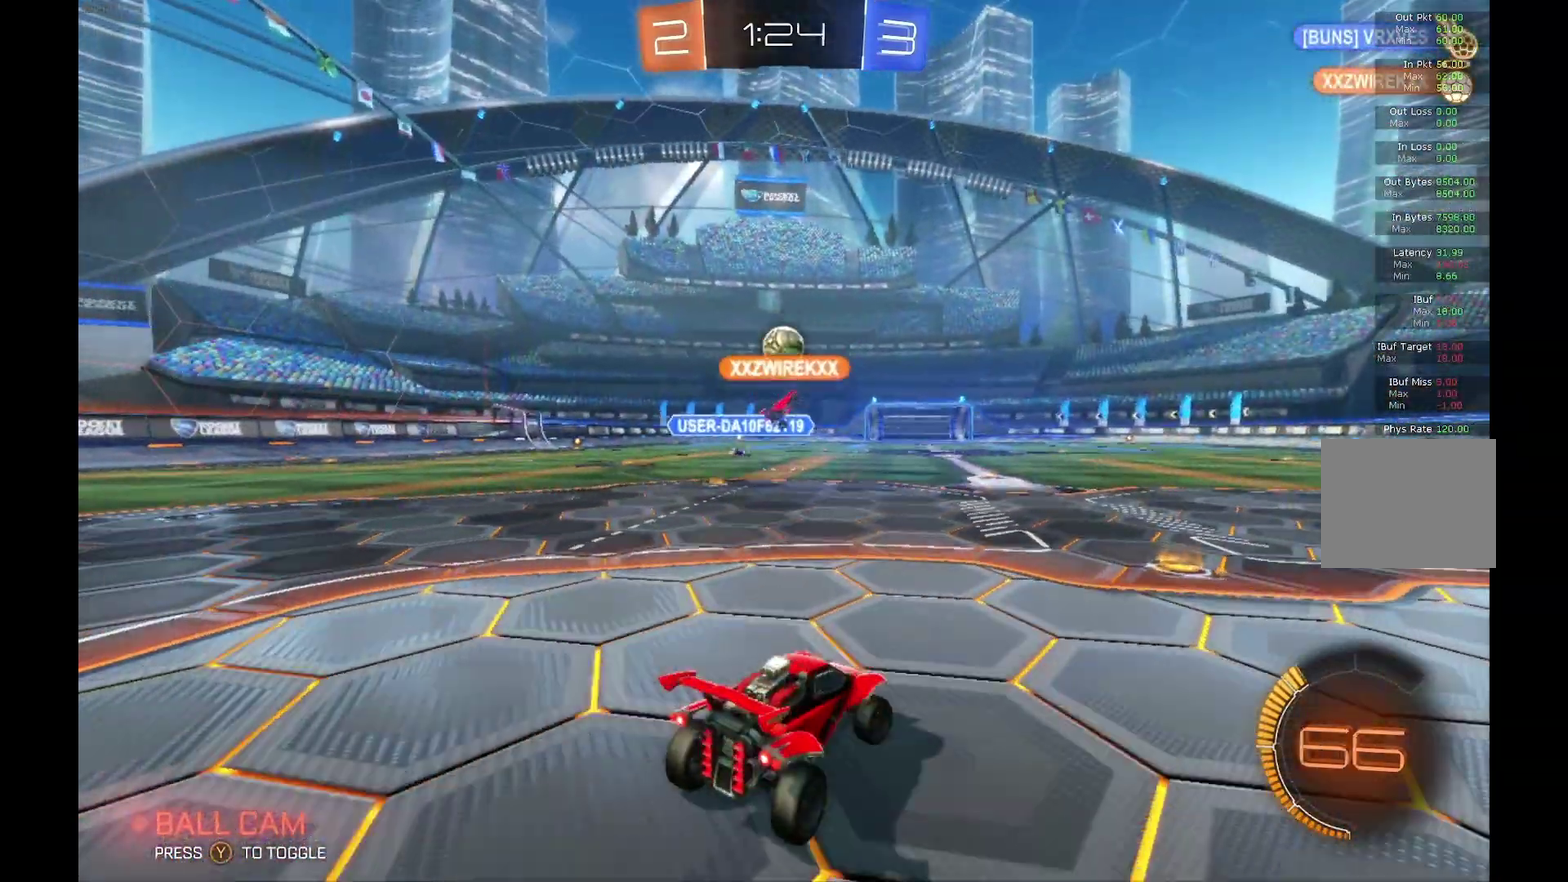
{"buttons": [], "left_stick": "right", "events": [[67, "L2", "up"], [100, "R2", "down"], [200, "left_stick", "center"], [300, "left_stick", "right"], [433, "R2", "up"]]}
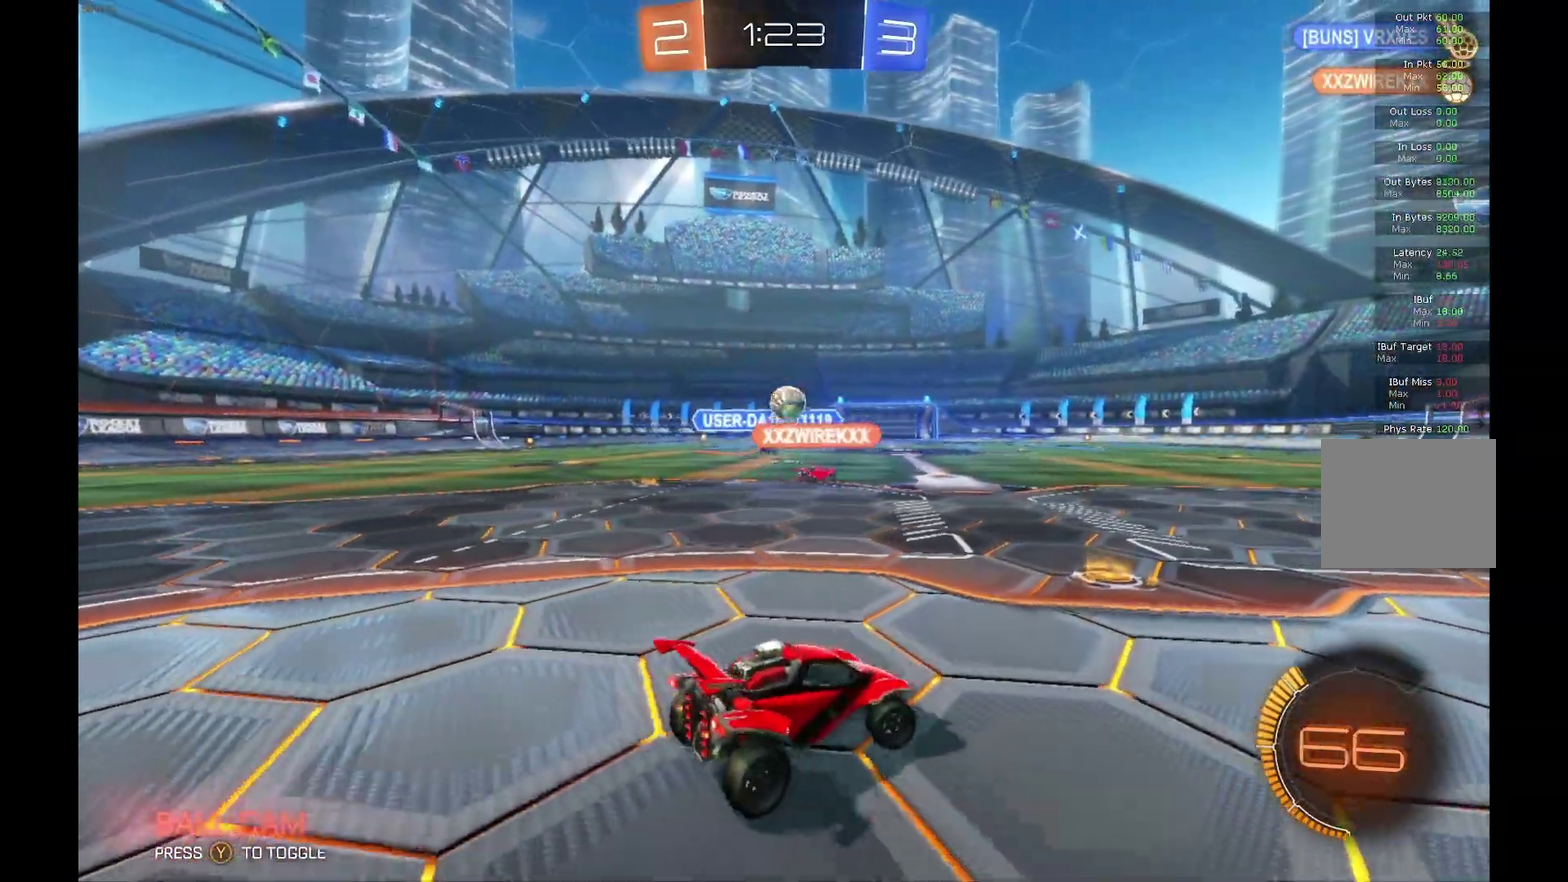
{"buttons": ["L2"], "left_stick": "left", "events": [[133, "R2", "down"], [200, "left_stick", "center"], [267, "R2", "up"], [300, "L2", "down"], [367, "L2", "up"], [400, "R2", "down"], [433, "left_stick", "left"], [467, "L2", "down"], [500, "R2", "up"]]}
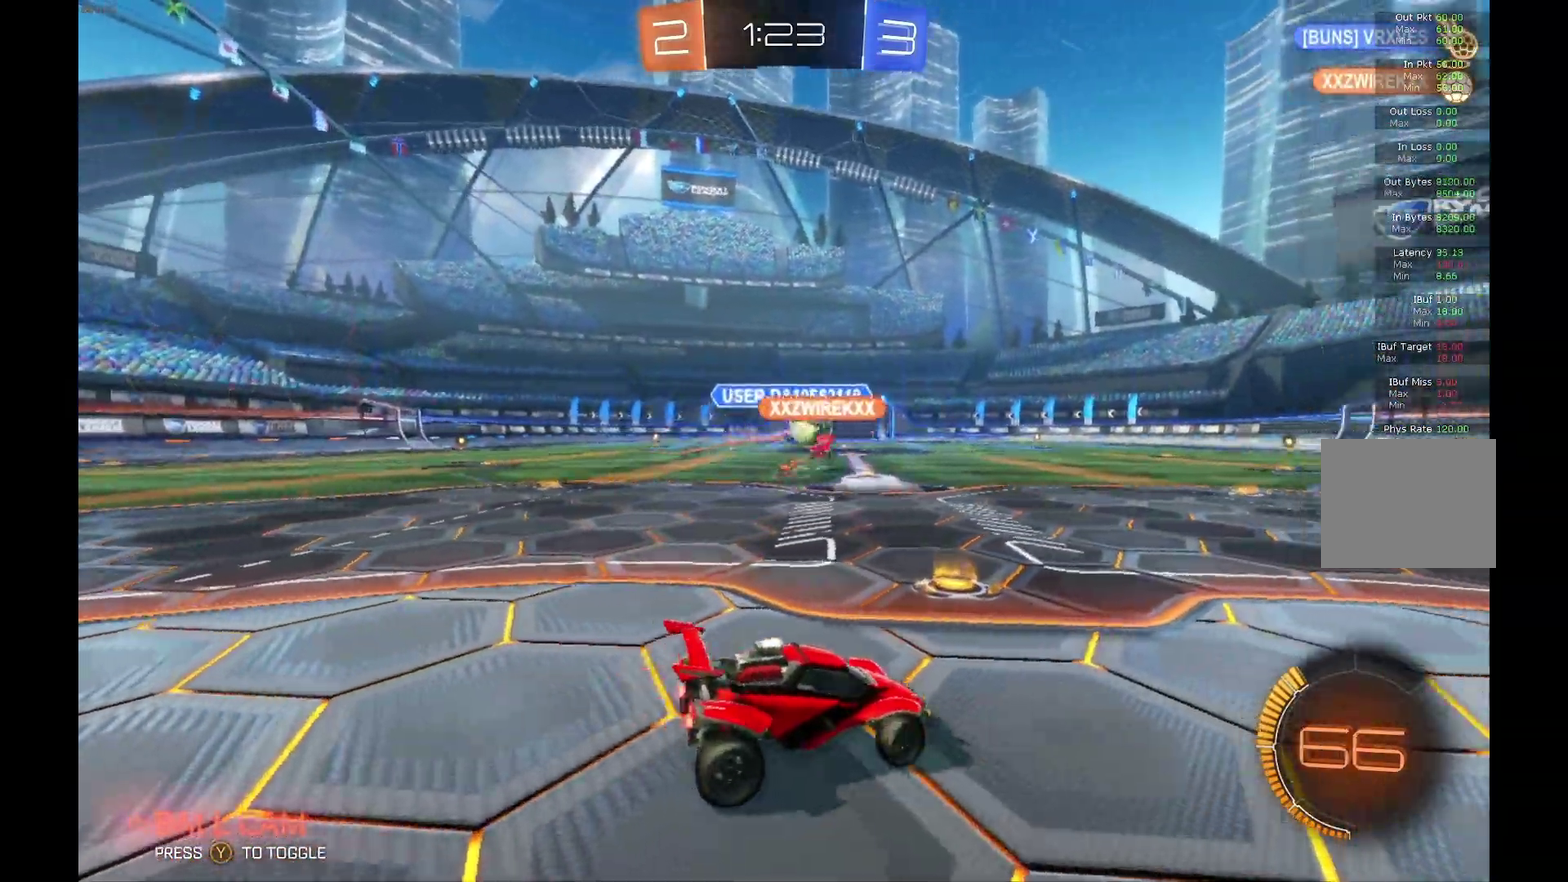
{"buttons": ["R2"], "left_stick": "left", "events": [[100, "left_stick", "center"], [167, "L2", "up"], [167, "R2", "down"], [300, "left_stick", "left"]]}
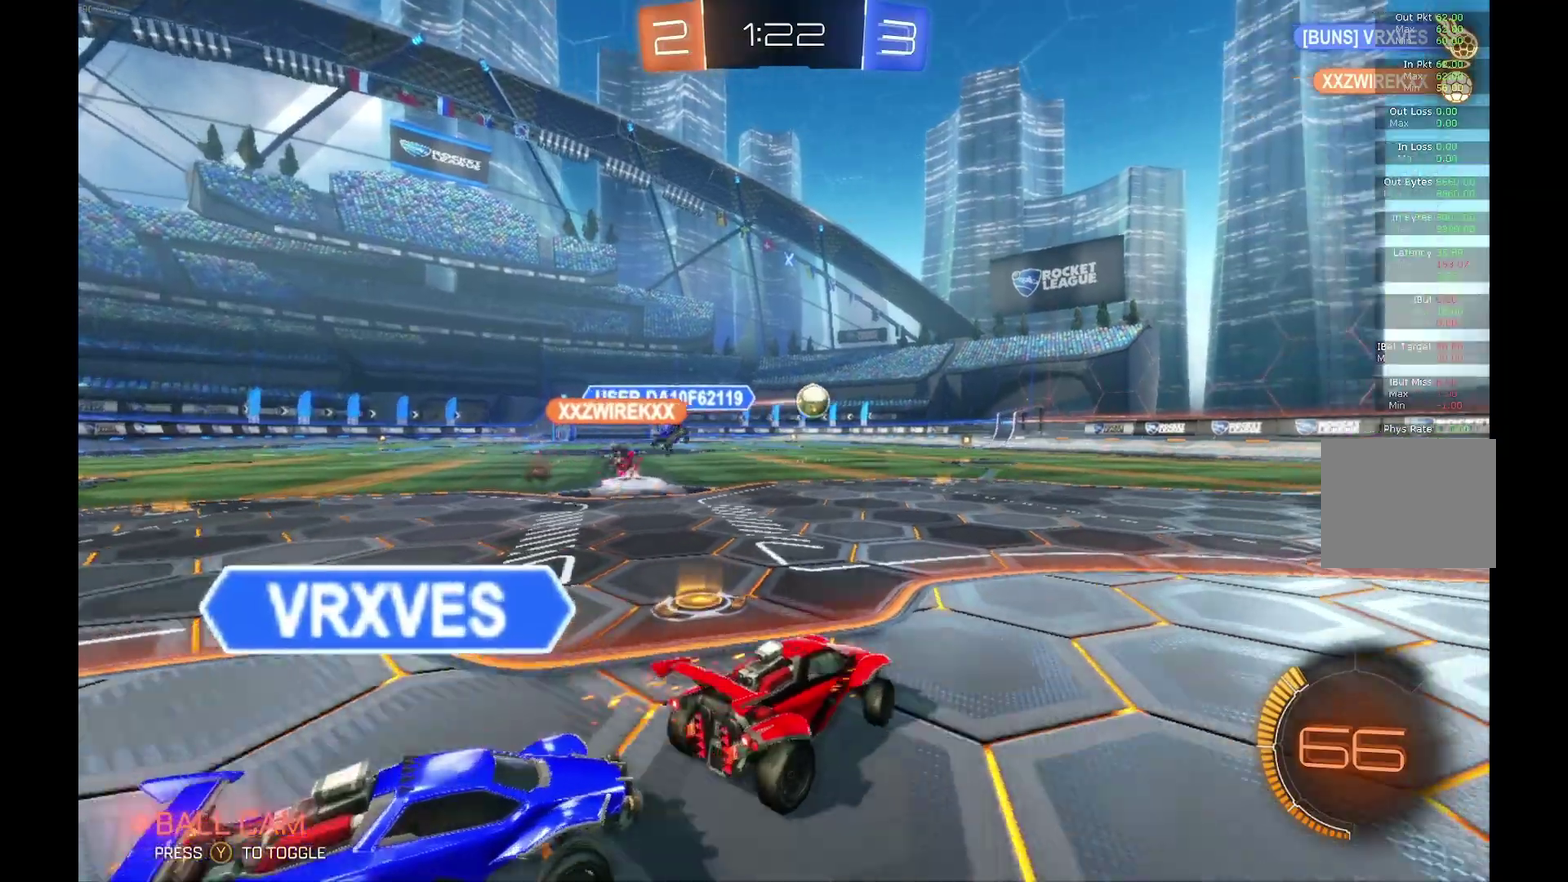
{"buttons": ["R2"], "left_stick": "center", "events": [[200, "left_stick", "center"], [300, "left_stick", "right"], [400, "left_stick", "center"]]}
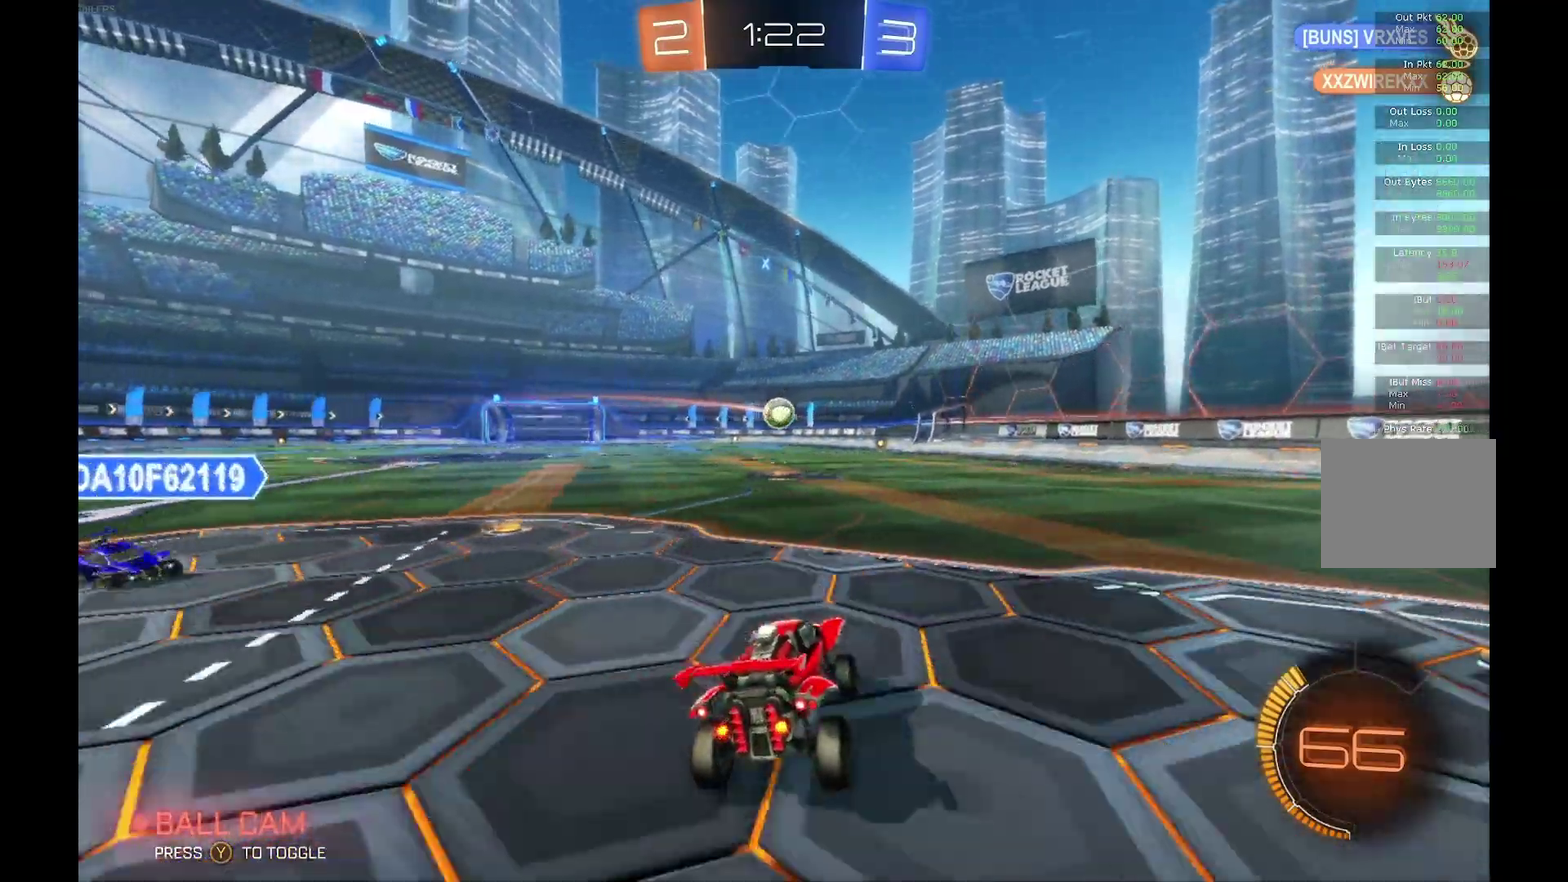
{"buttons": ["B", "R2"], "left_stick": "center", "events": [[33, "left_stick", "right"], [200, "B", "down"], [500, "left_stick", "center"]]}
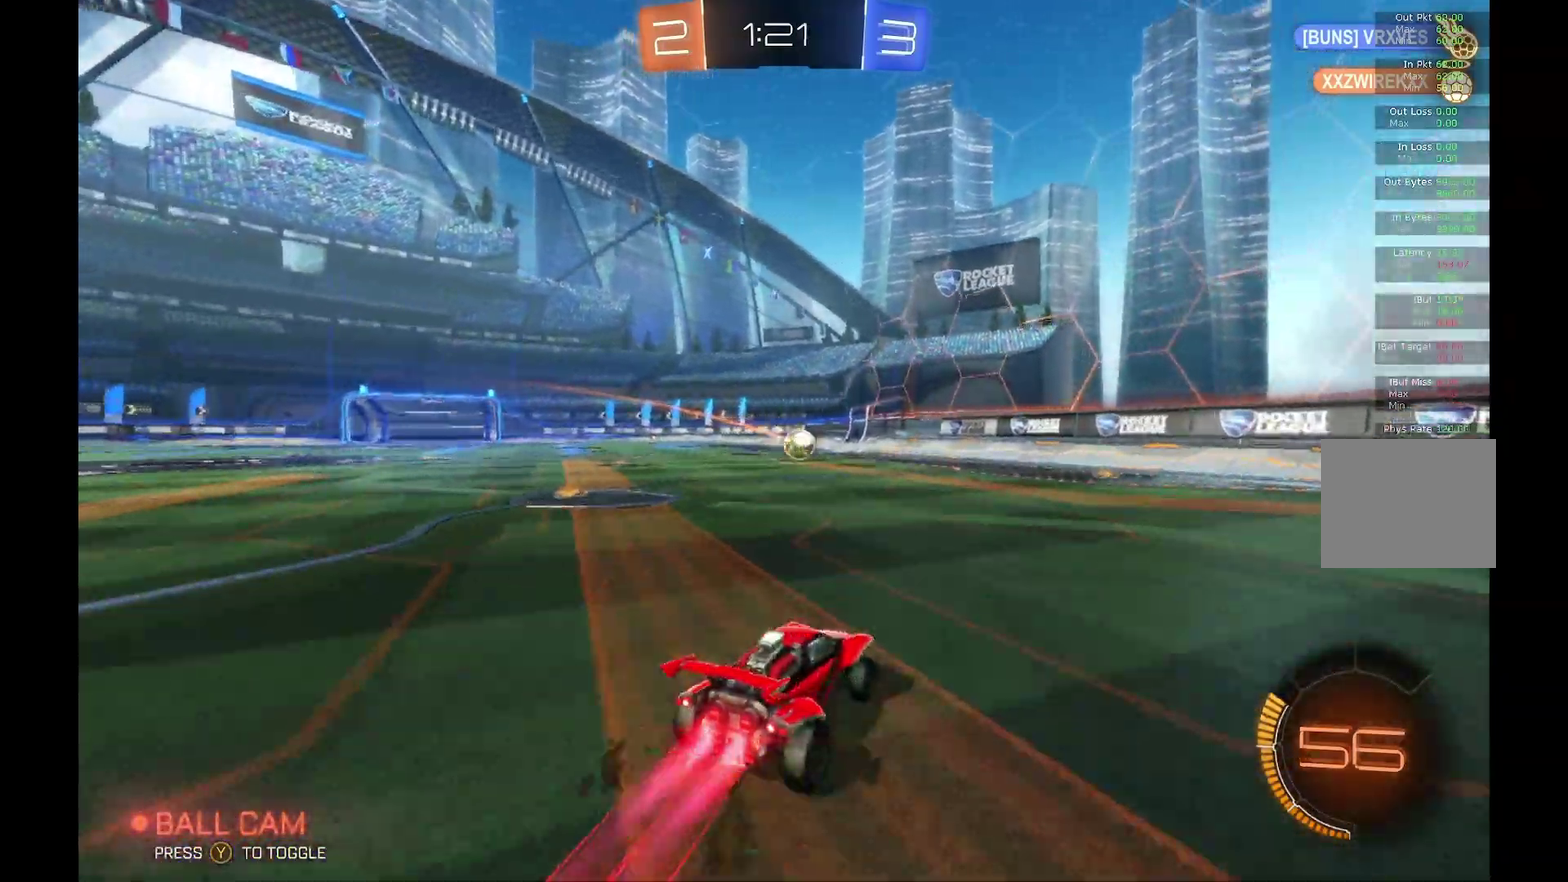
{"buttons": ["B", "R2"], "left_stick": "center", "events": [[233, "left_stick", "left"], [300, "left_stick", "center"]]}
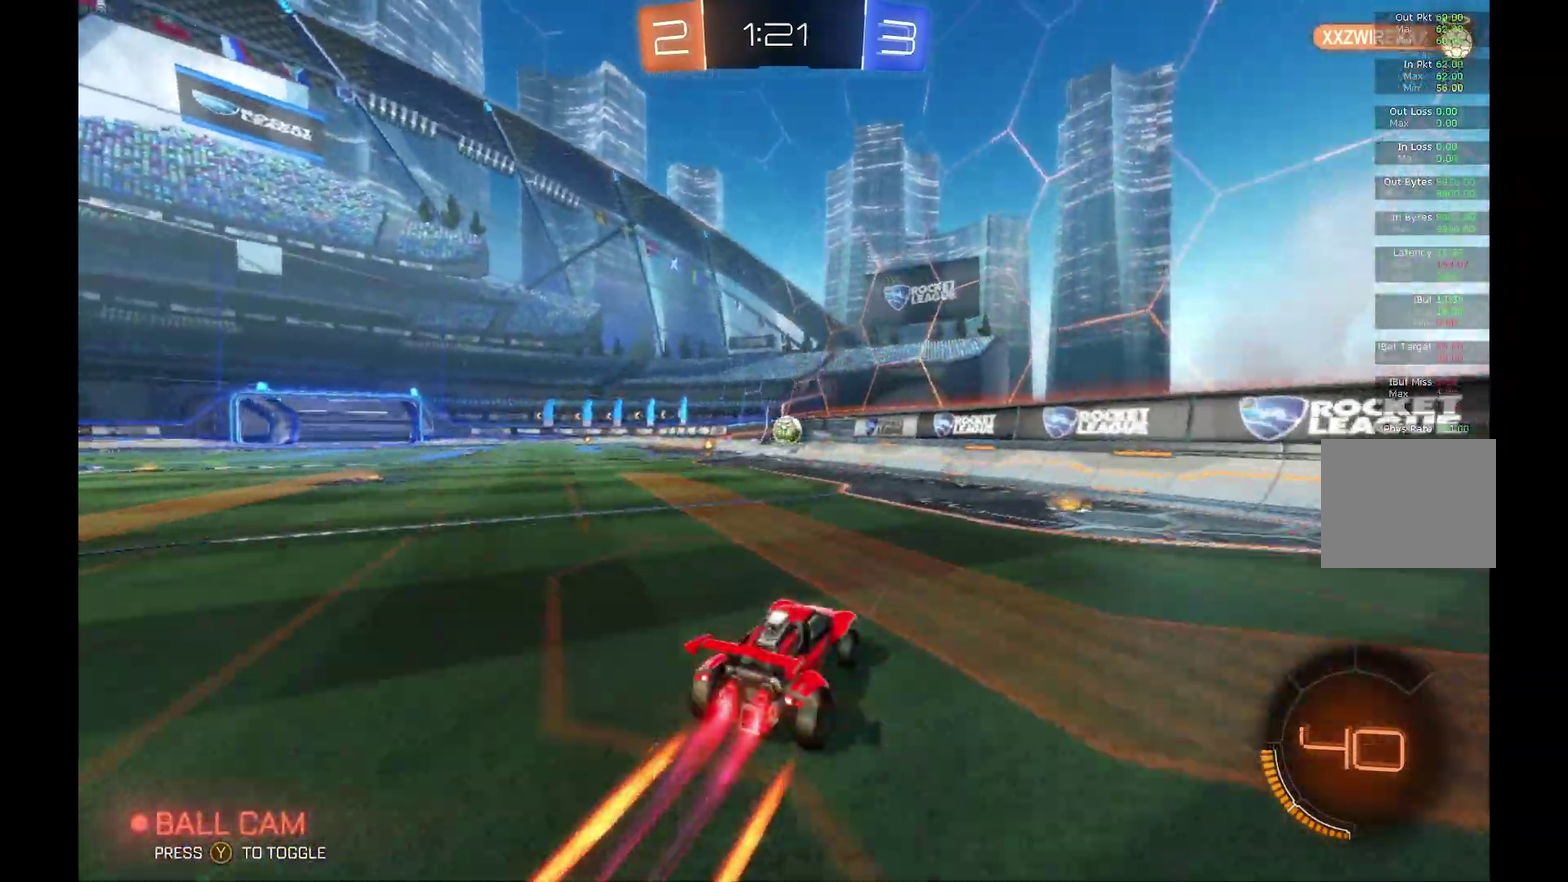
{"buttons": [], "left_stick": "right", "events": [[67, "B", "up"], [167, "left_stick", "left"], [267, "left_stick", "center"], [333, "R2", "up"], [433, "left_stick", "right"]]}
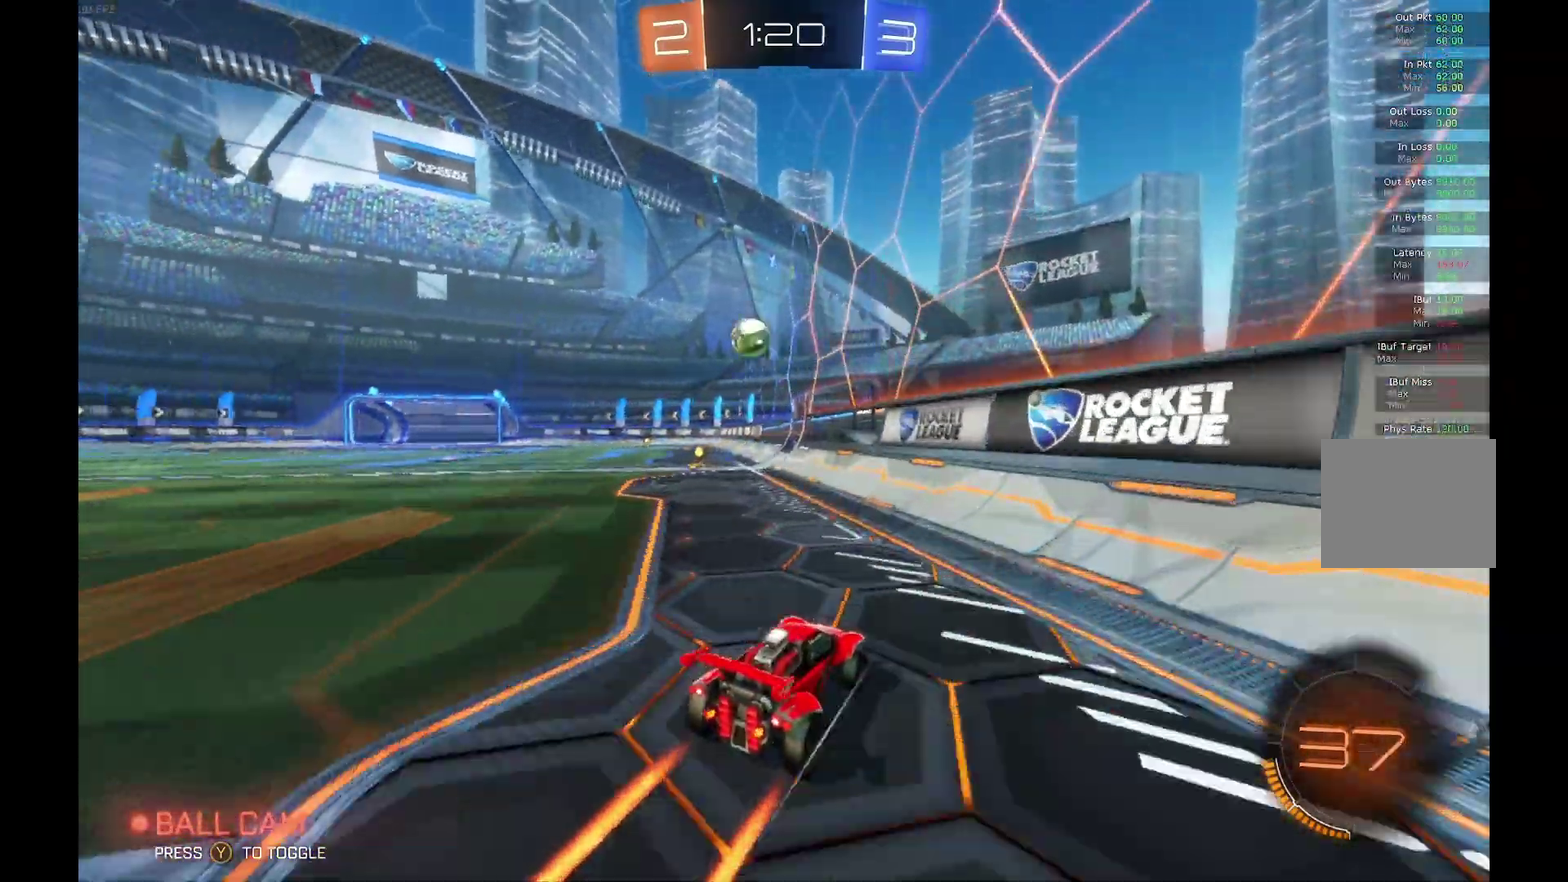
{"buttons": ["R2"], "left_stick": "left", "events": [[133, "L2", "down"], [167, "left_stick", "center"], [233, "left_stick", "left"], [367, "L2", "up"], [400, "R2", "down"]]}
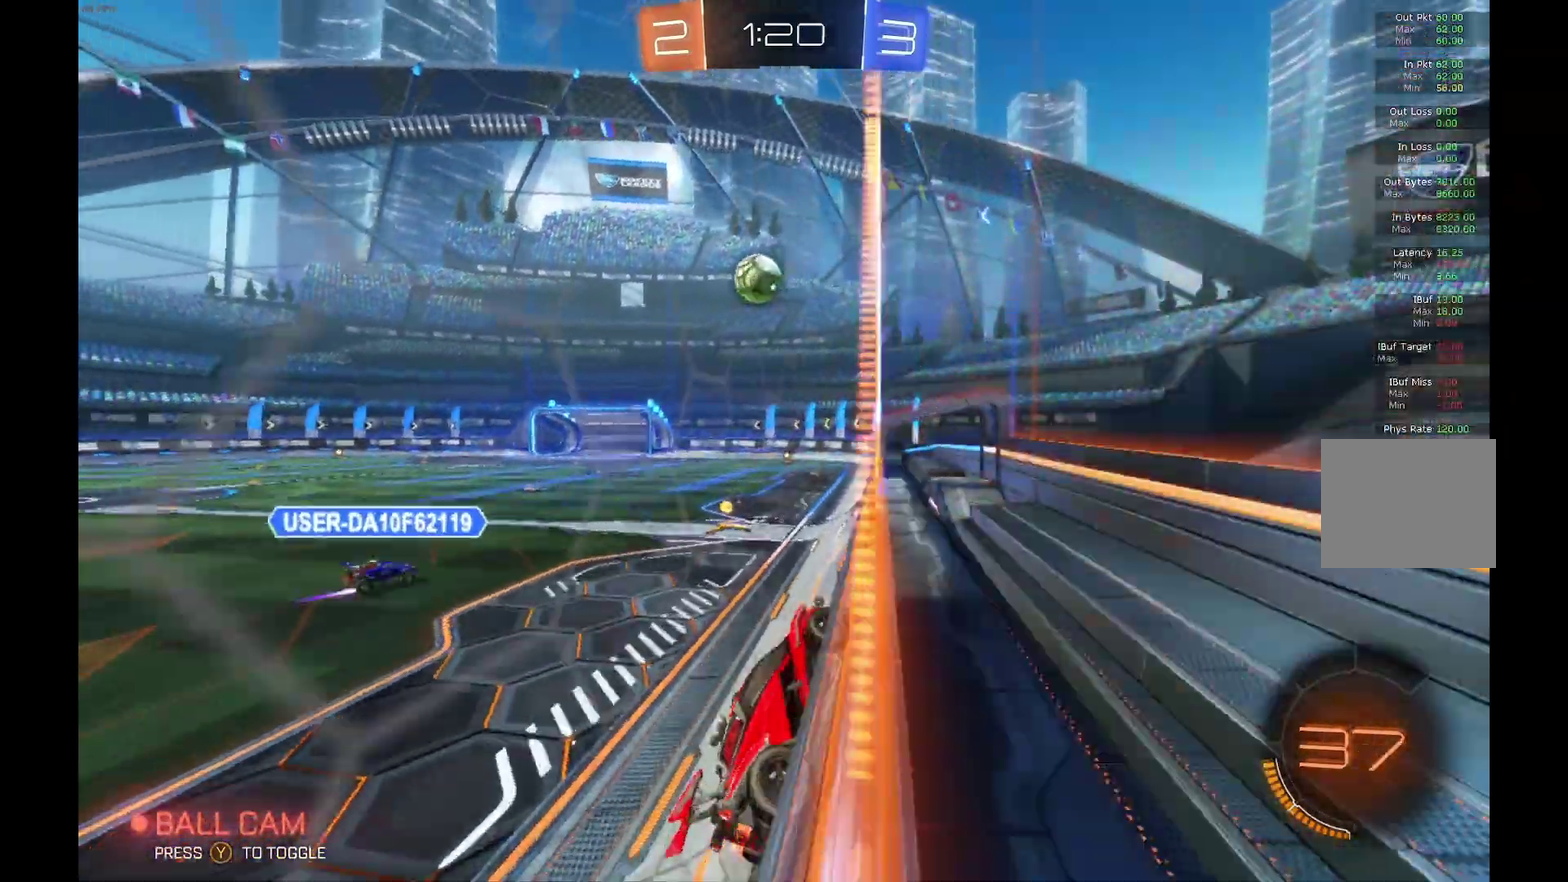
{"buttons": ["R2"], "left_stick": "center", "events": [[433, "left_stick", "center"]]}
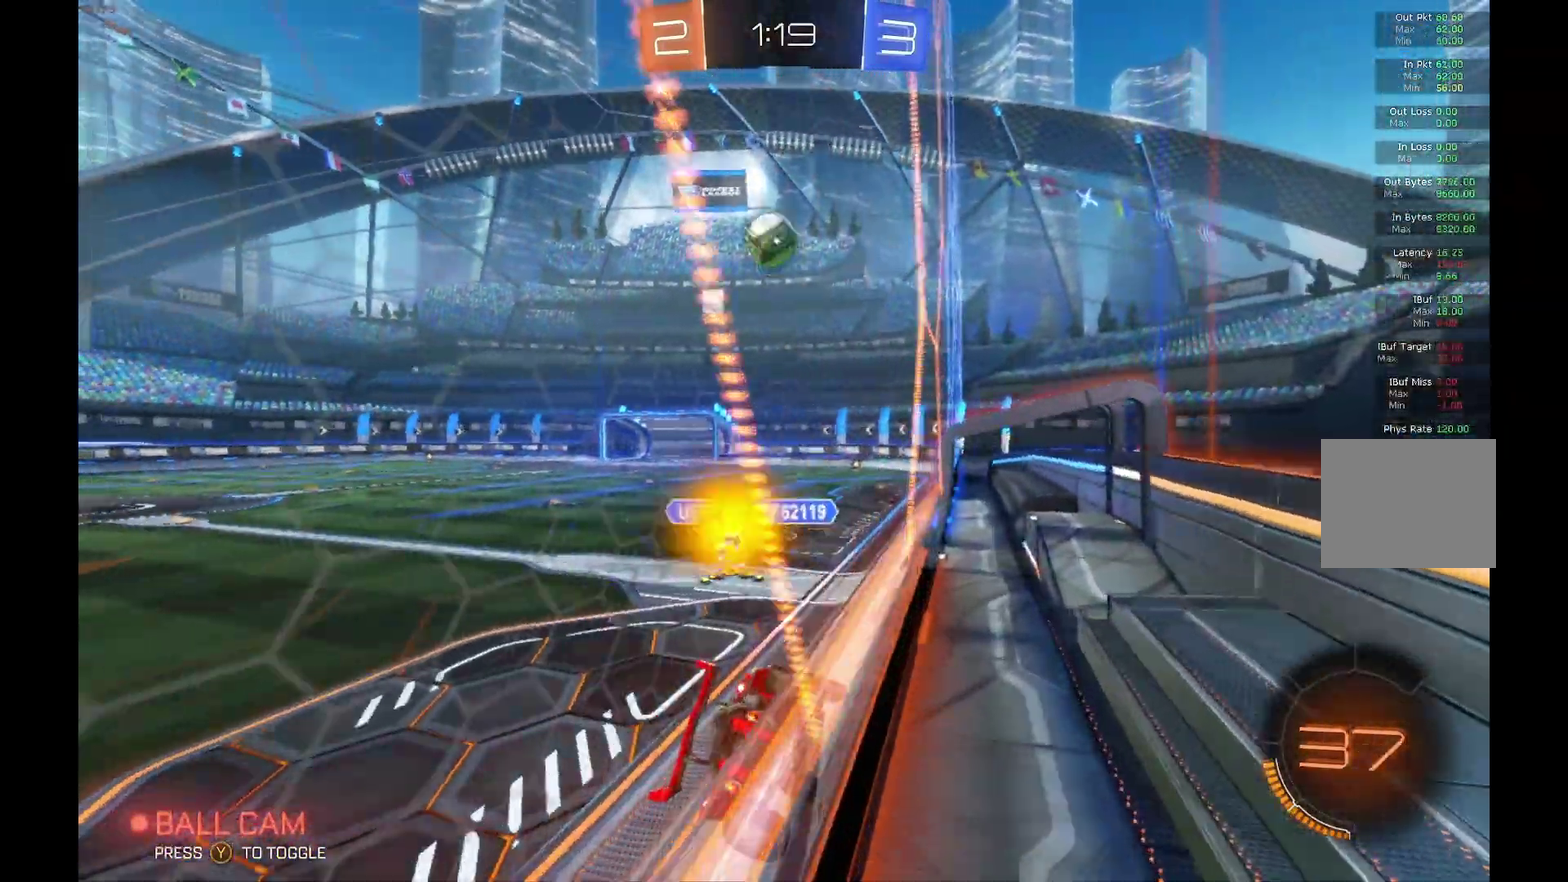
{"buttons": ["R2"], "left_stick": "center", "events": [[200, "R2", "up"], [300, "L2", "down"], [400, "R2", "down"], [433, "L2", "up"]]}
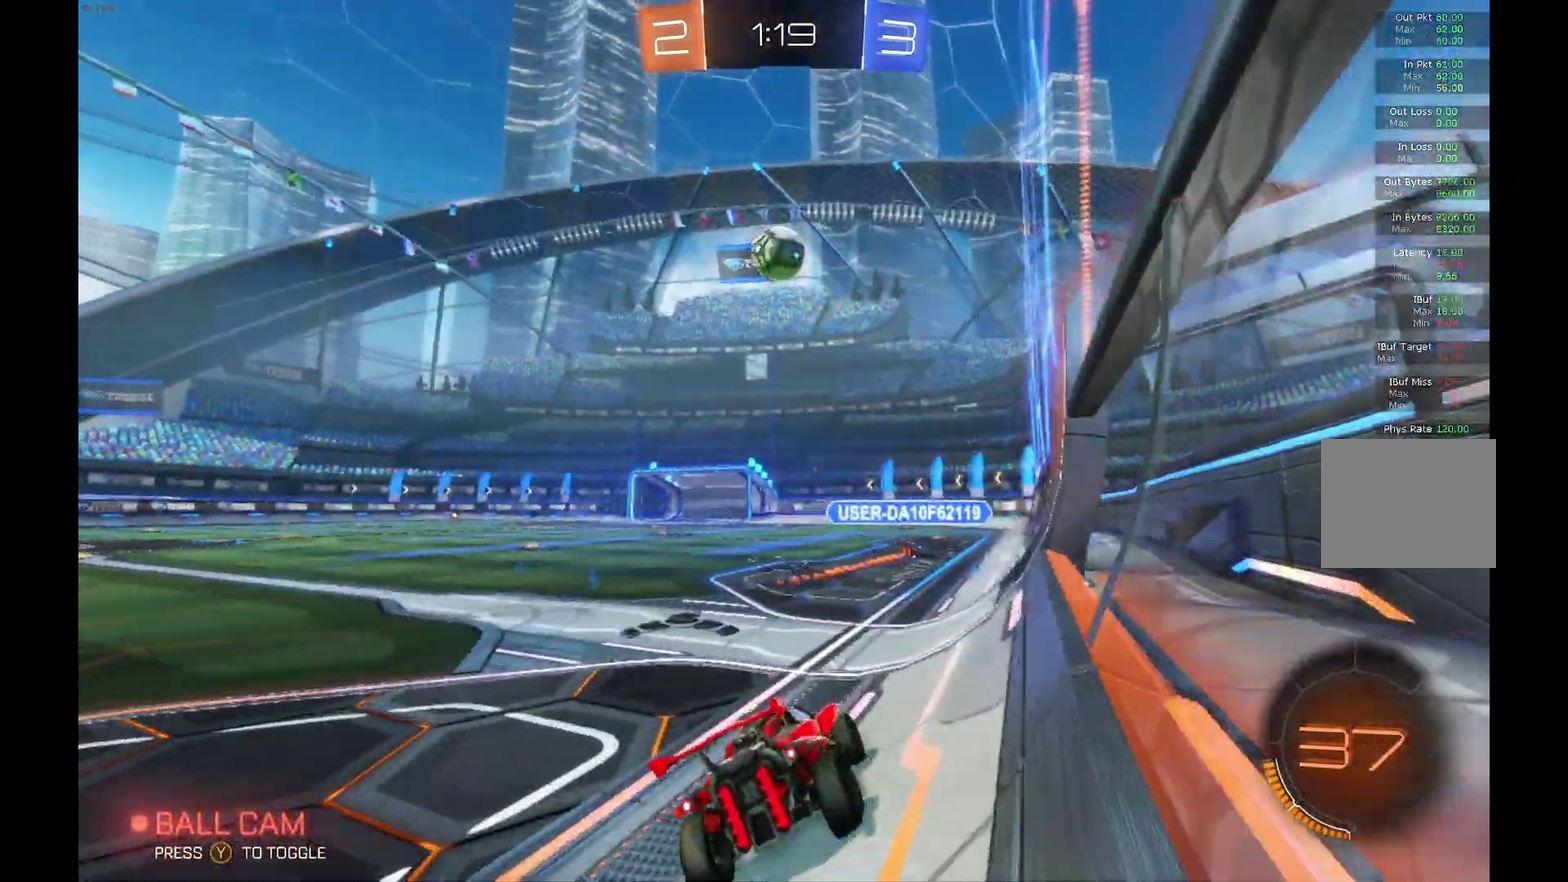
{"buttons": ["R2"], "left_stick": "center", "events": [[300, "left_stick", "left"], [400, "left_stick", "center"]]}
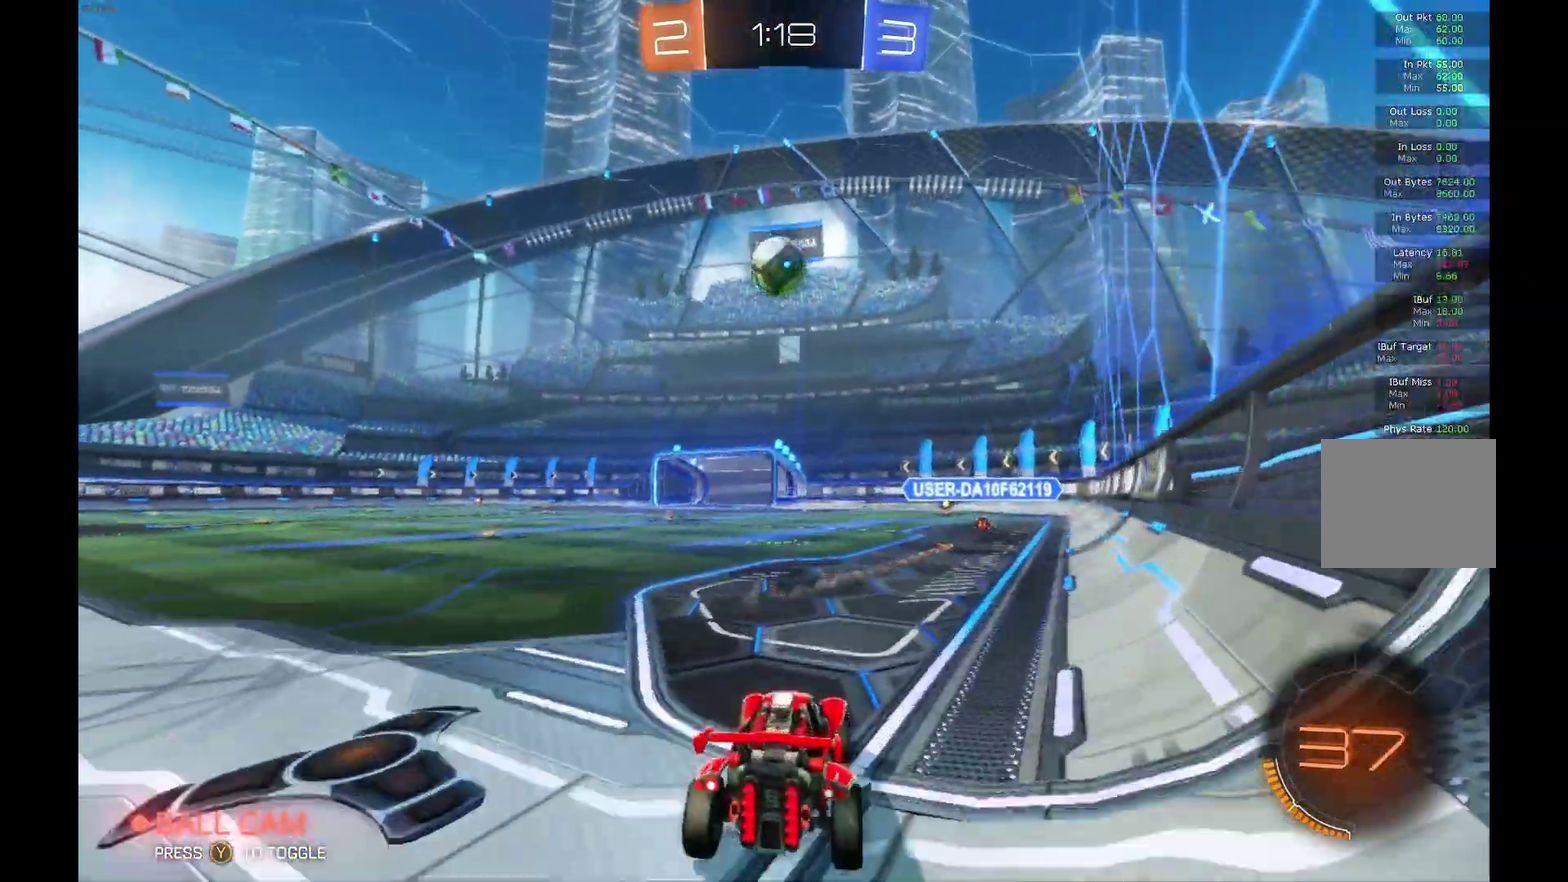
{"buttons": ["B", "R2"], "left_stick": "center", "events": [[167, "B", "down"]]}
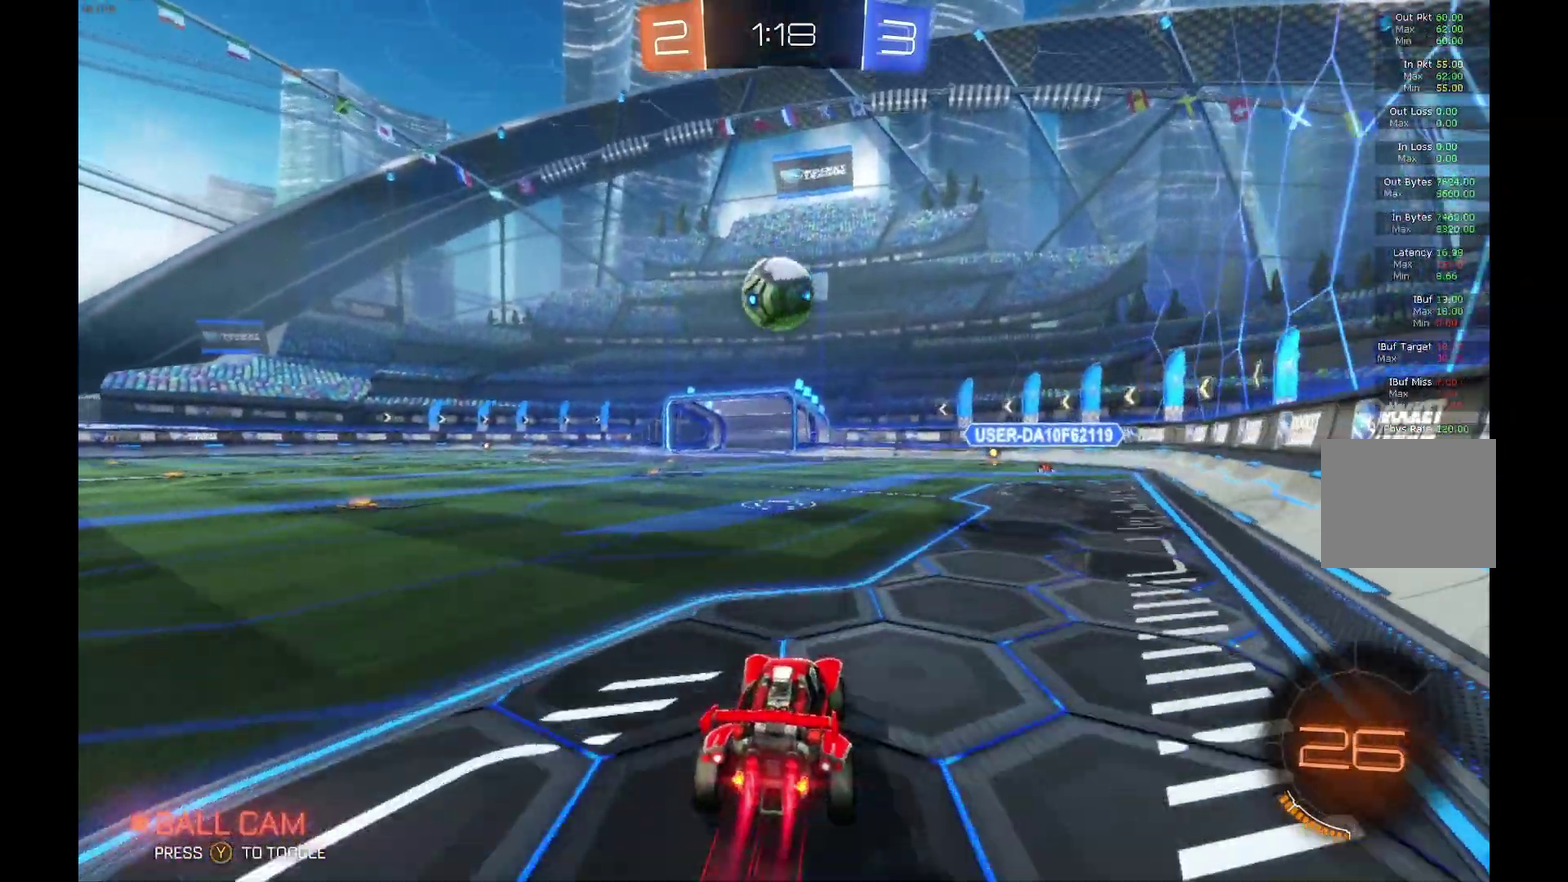
{"buttons": ["A", "B", "R1", "R2"], "left_stick": "down-right", "events": [[300, "left_stick", "down-left"], [333, "A", "down"], [333, "R1", "down"], [400, "left_stick", "down"], [500, "left_stick", "down-right"]]}
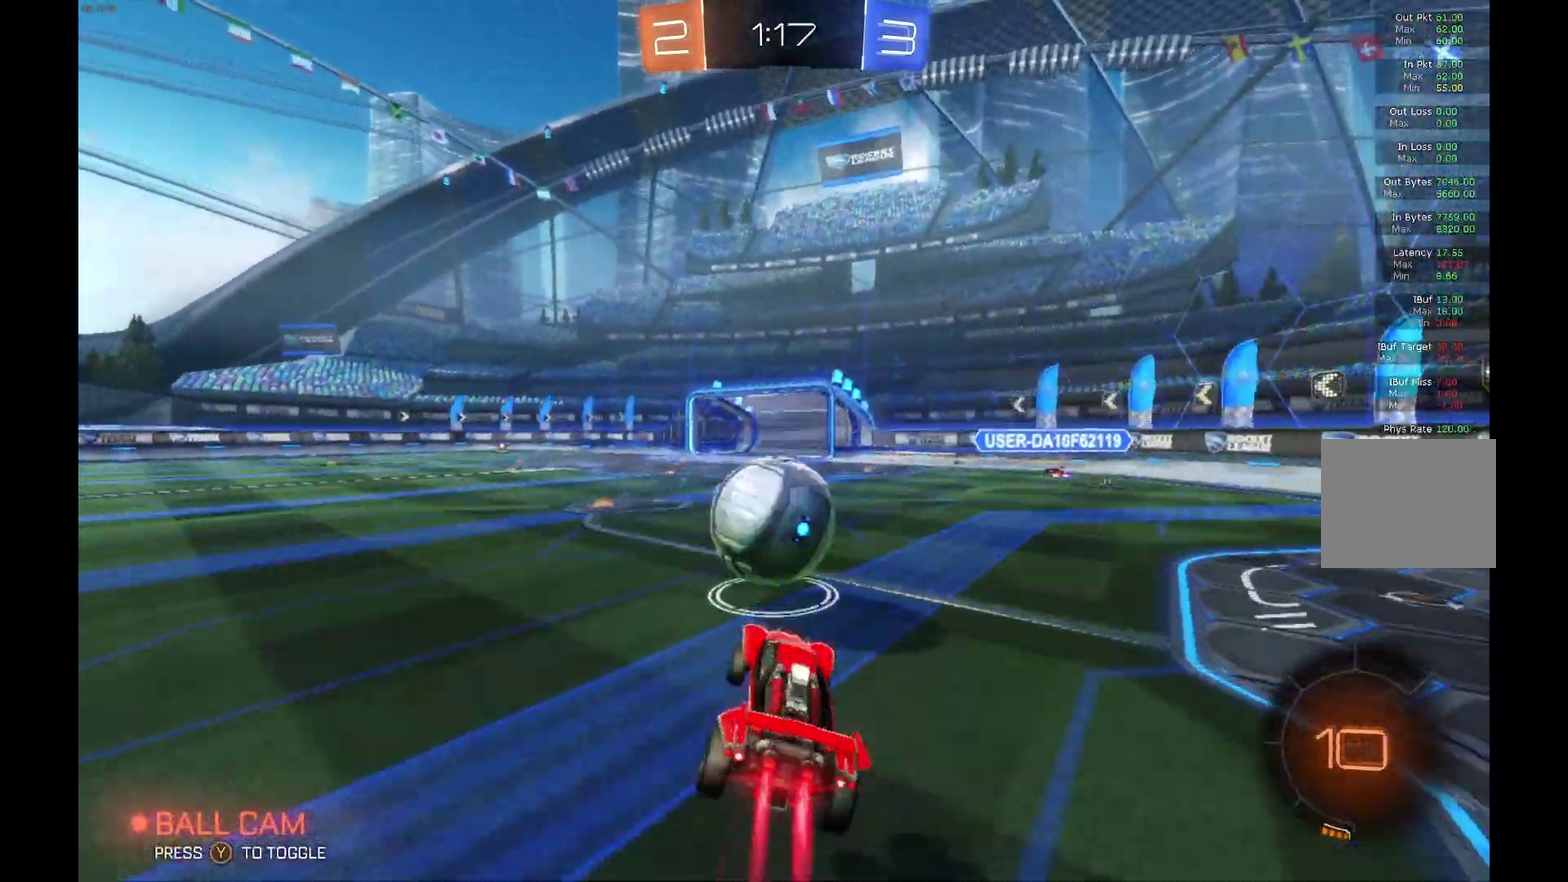
{"buttons": ["B", "L1", "R2"], "left_stick": "down-left"}
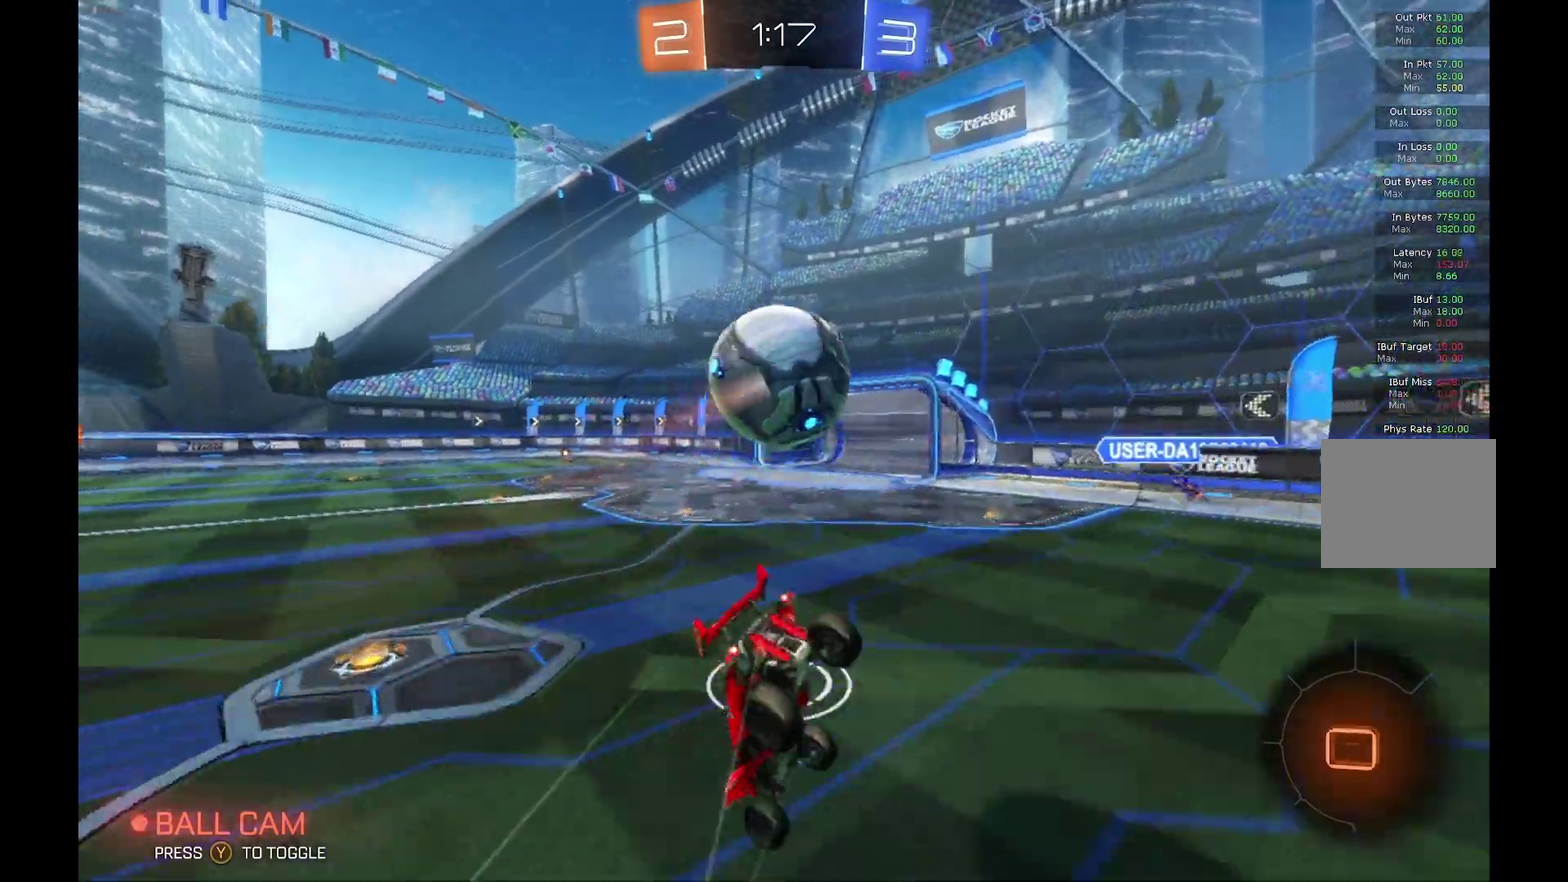
{"buttons": ["L1", "R2"], "left_stick": "down-left", "events": [[100, "left_stick", "down"], [167, "B", "up"], [500, "left_stick", "down-left"]]}
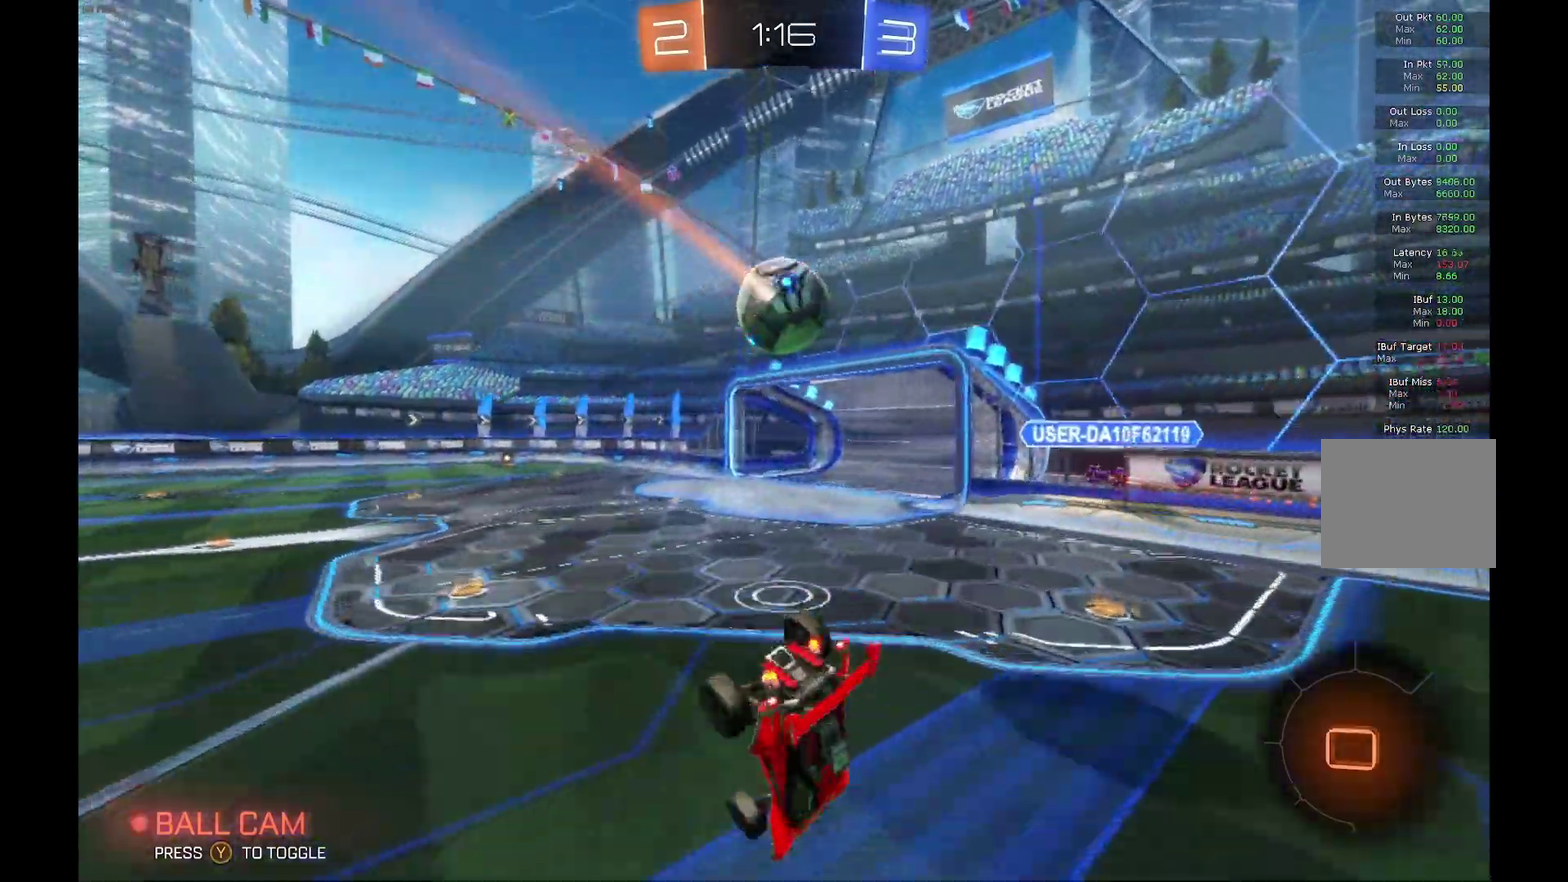
{"buttons": ["R2"], "left_stick": "left", "events": [[133, "left_stick", "left"], [200, "L1", "up"]]}
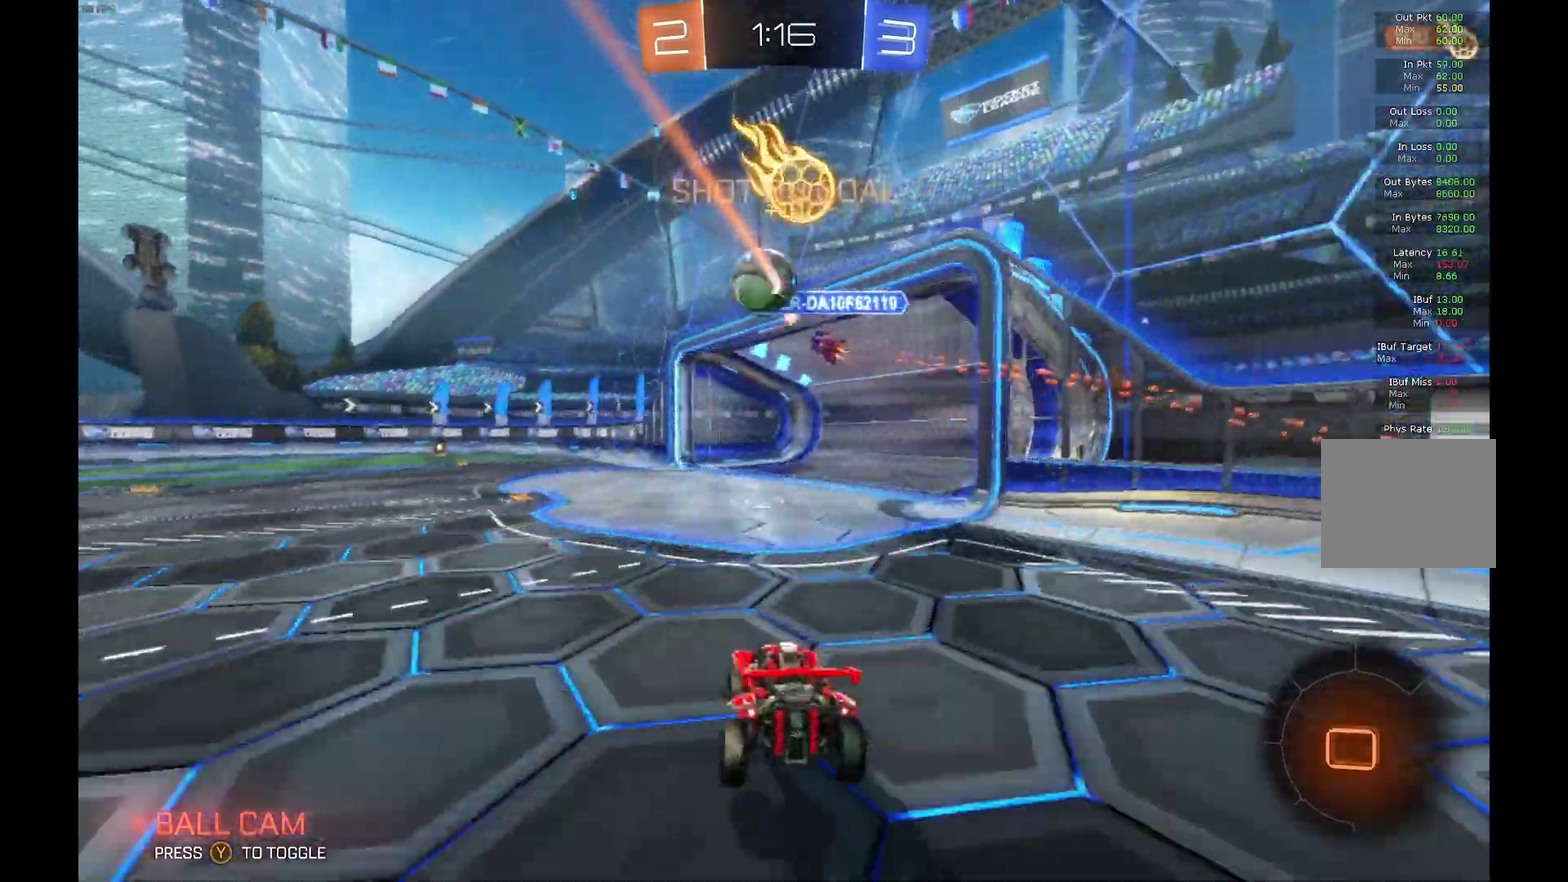
{"buttons": ["R2"], "left_stick": "right", "events": [[167, "left_stick", "center"], [300, "left_stick", "left"], [400, "left_stick", "center"], [500, "left_stick", "right"]]}
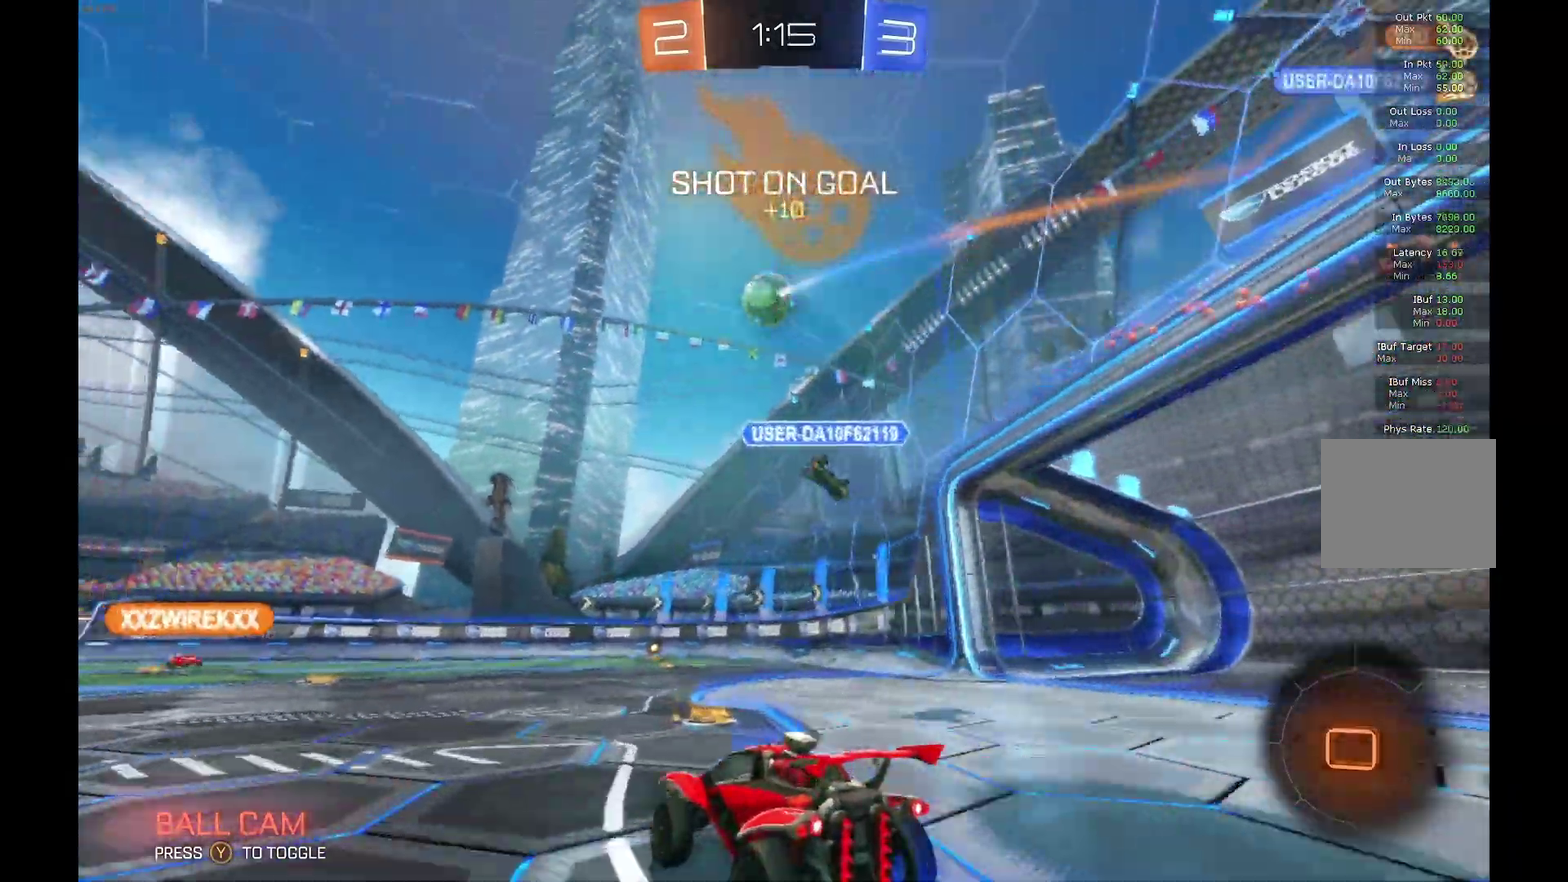
{"buttons": ["A", "B", "L1", "R2"], "left_stick": "up", "events": [[33, "Y", "down"], [200, "Y", "up"], [300, "B", "down"], [367, "left_stick", "up-right"], [433, "L1", "down"], [467, "A", "down"], [467, "left_stick", "up"]]}
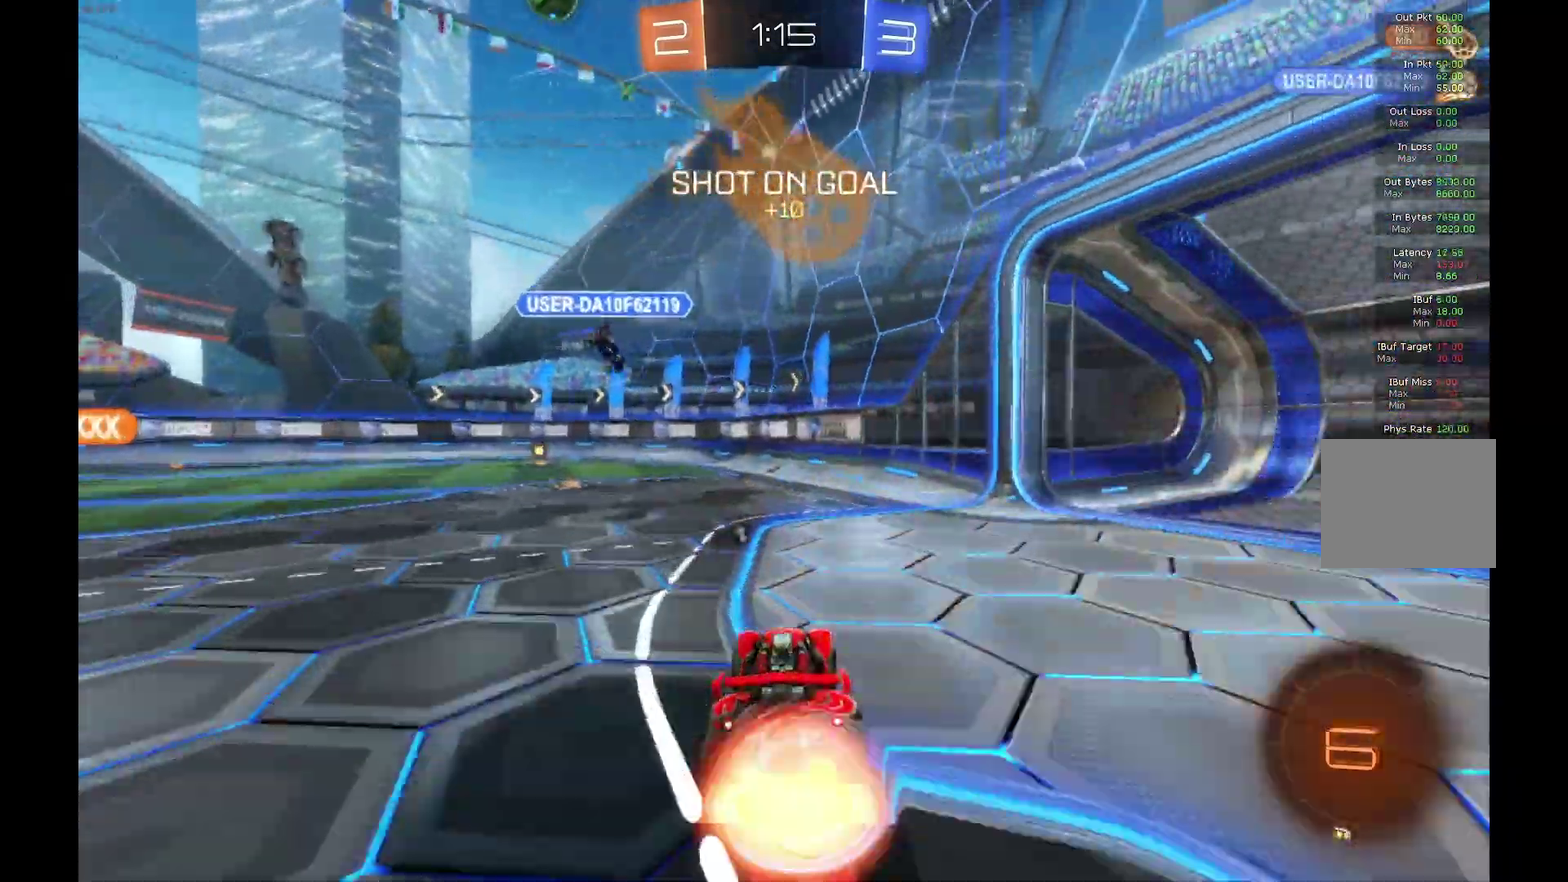
{"buttons": ["B", "R2"], "left_stick": "left", "events": [[33, "B", "up"], [67, "A", "up"], [67, "left_stick", "left"], [133, "A", "down"], [133, "B", "down"], [167, "left_stick", "down-left"], [333, "A", "up"], [433, "left_stick", "left"], [467, "L1", "up"]]}
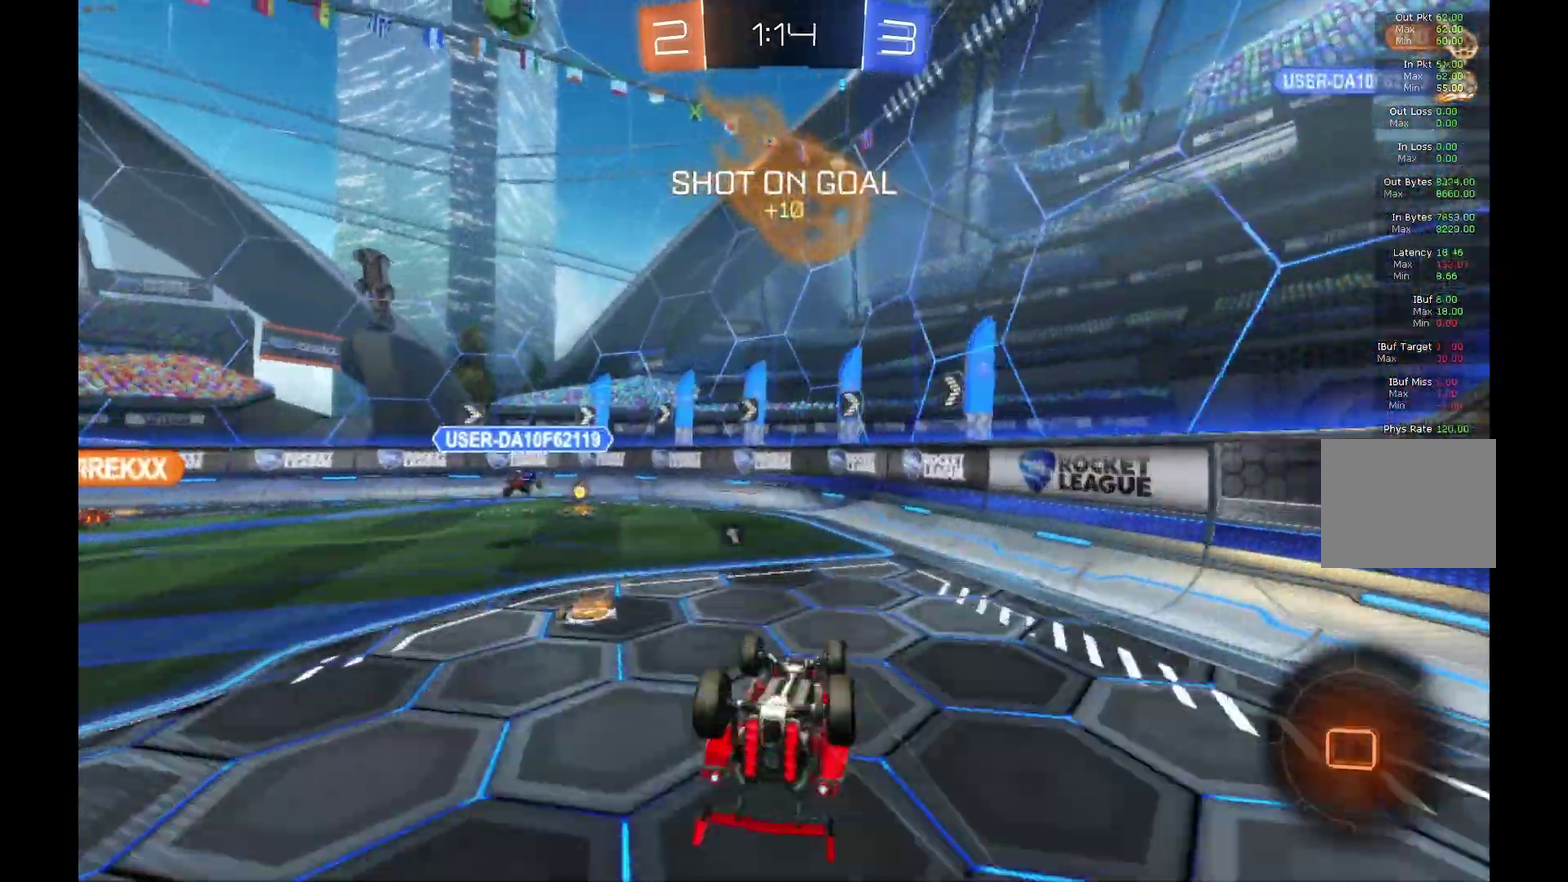
{"buttons": ["R2"], "left_stick": "left", "events": [[67, "B", "up"]]}
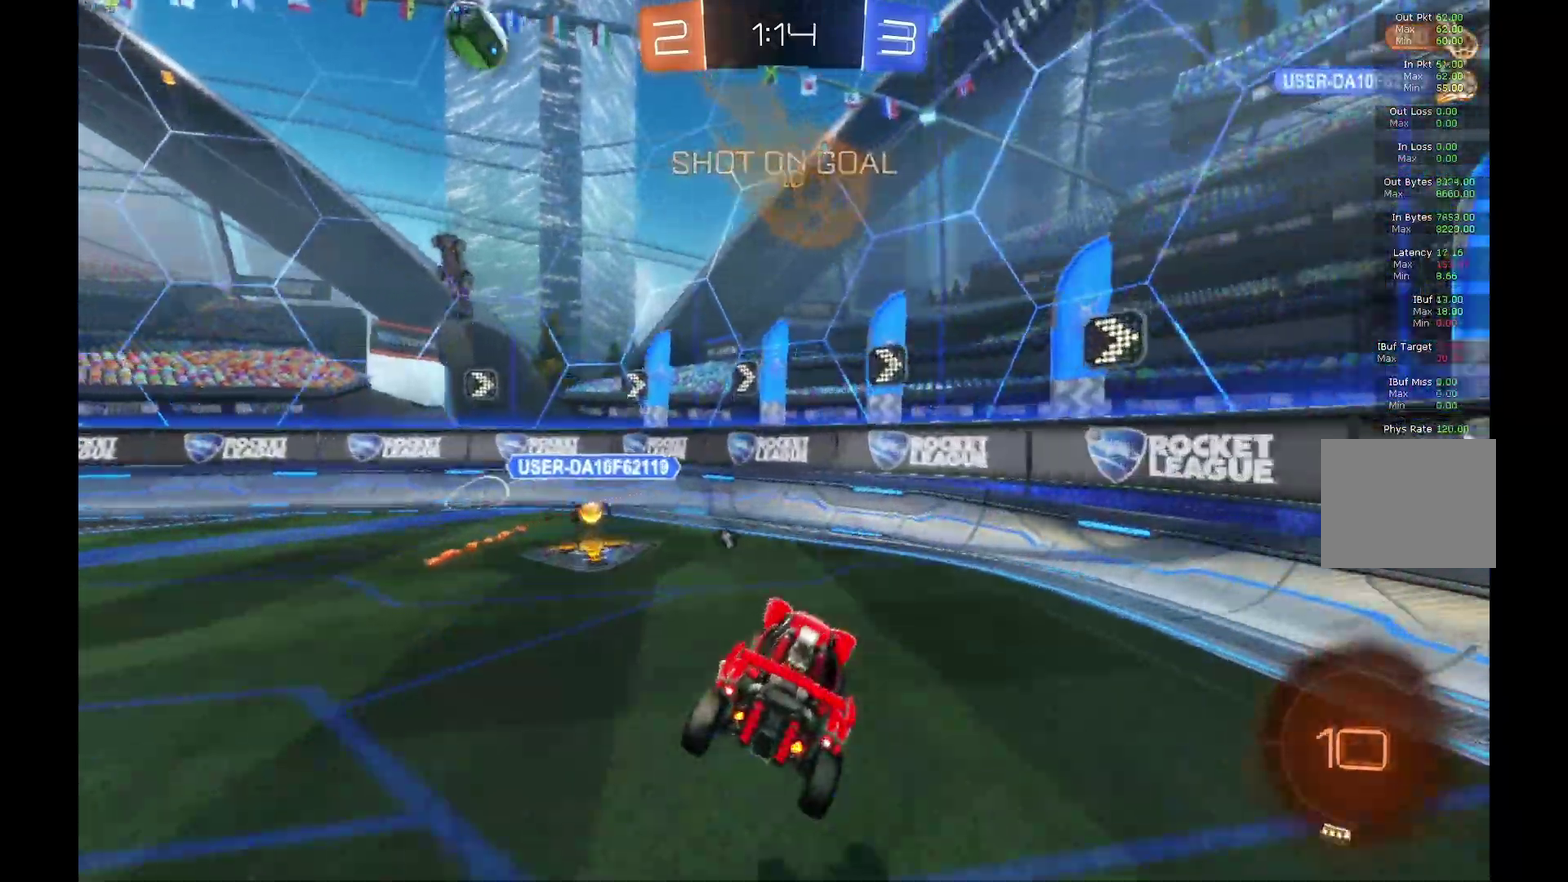
{"buttons": ["R2"], "left_stick": "left", "events": [[367, "Y", "down"], [500, "Y", "up"]]}
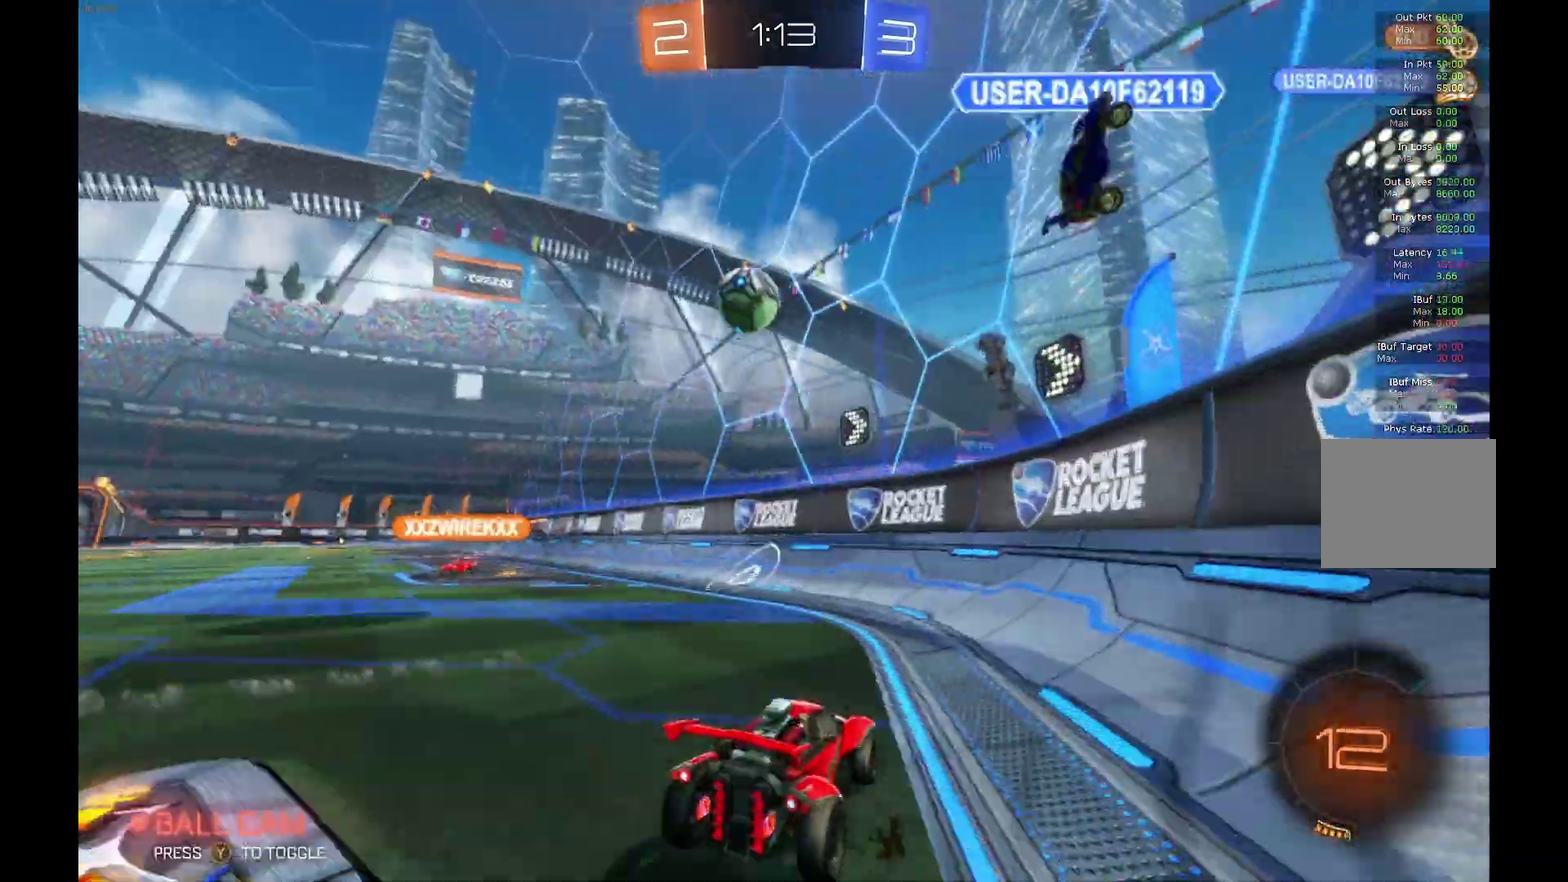
{"buttons": ["R2"], "left_stick": "center", "events": [[233, "left_stick", "center"], [367, "left_stick", "right"], [467, "left_stick", "center"]]}
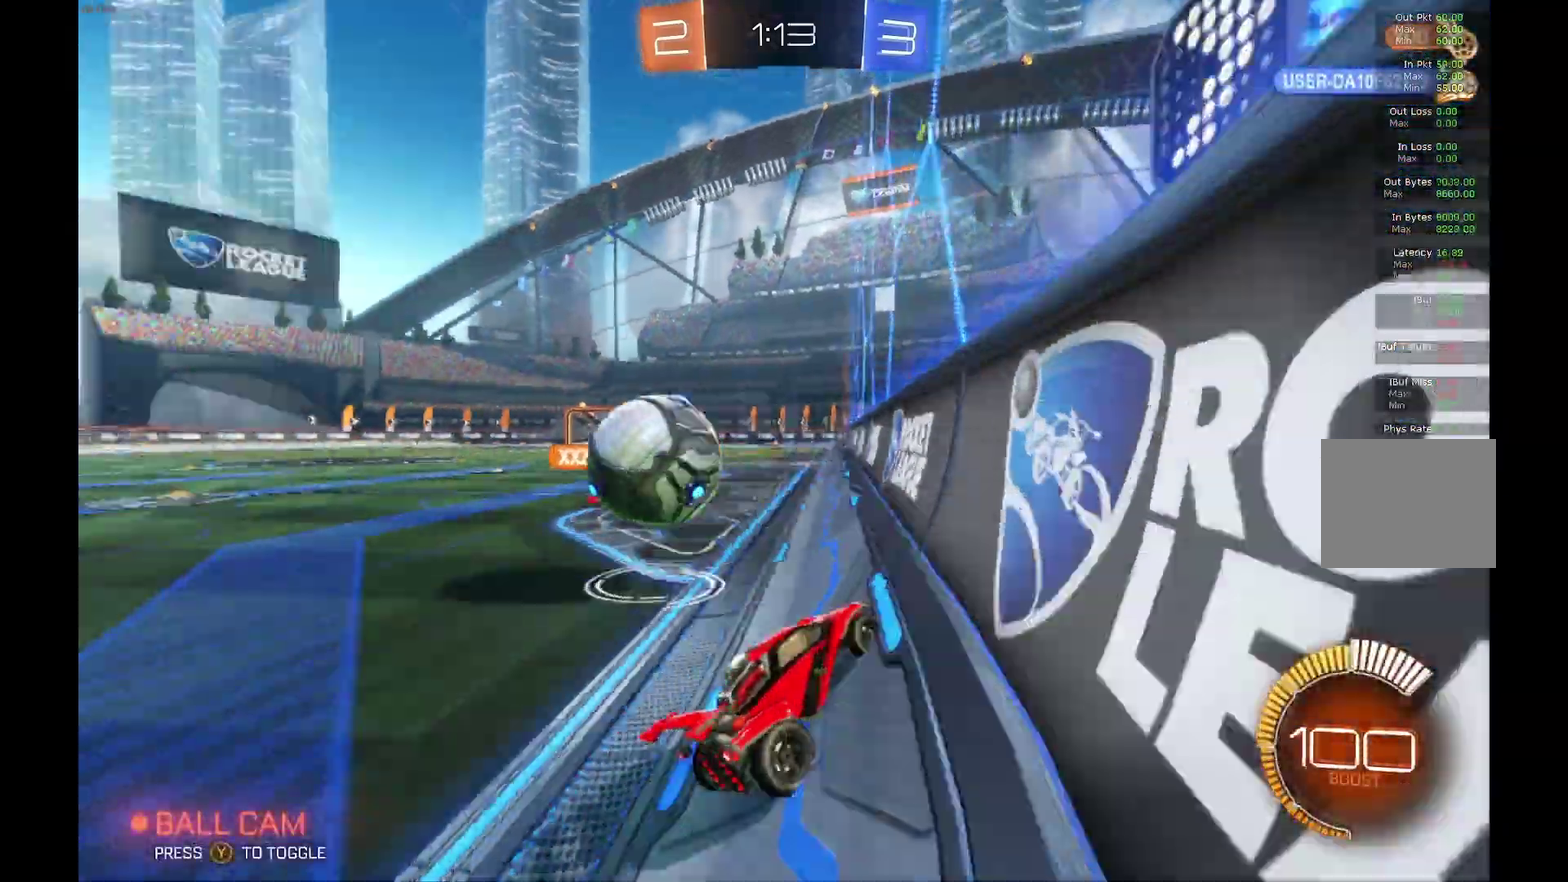
{"buttons": ["R2"], "left_stick": "left", "events": [[100, "left_stick", "left"]]}
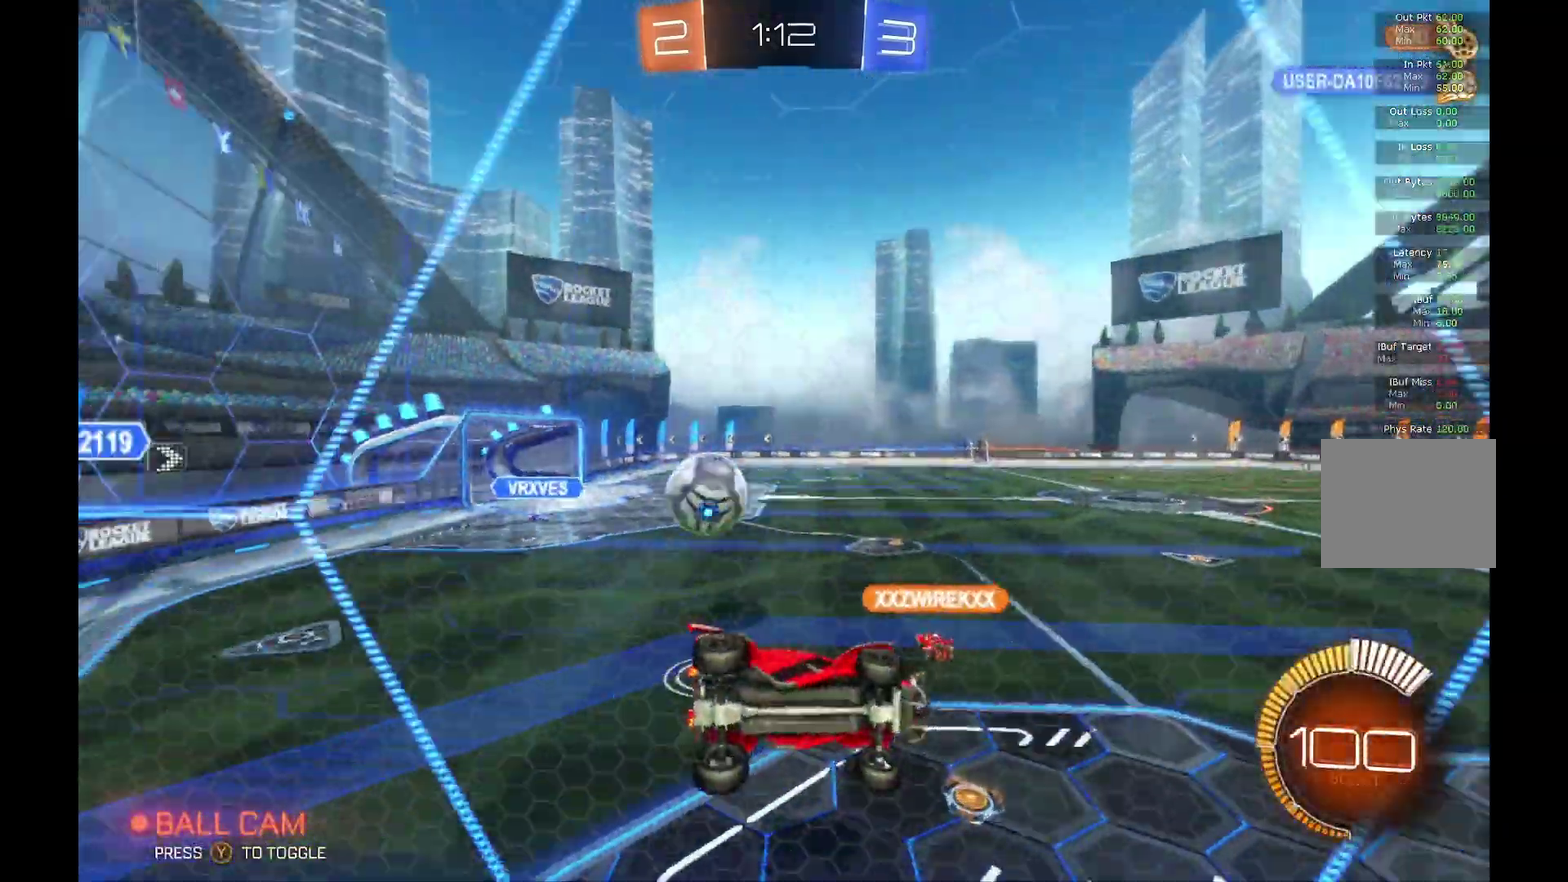
{"buttons": ["R2"], "left_stick": "center", "events": [[100, "left_stick", "center"]]}
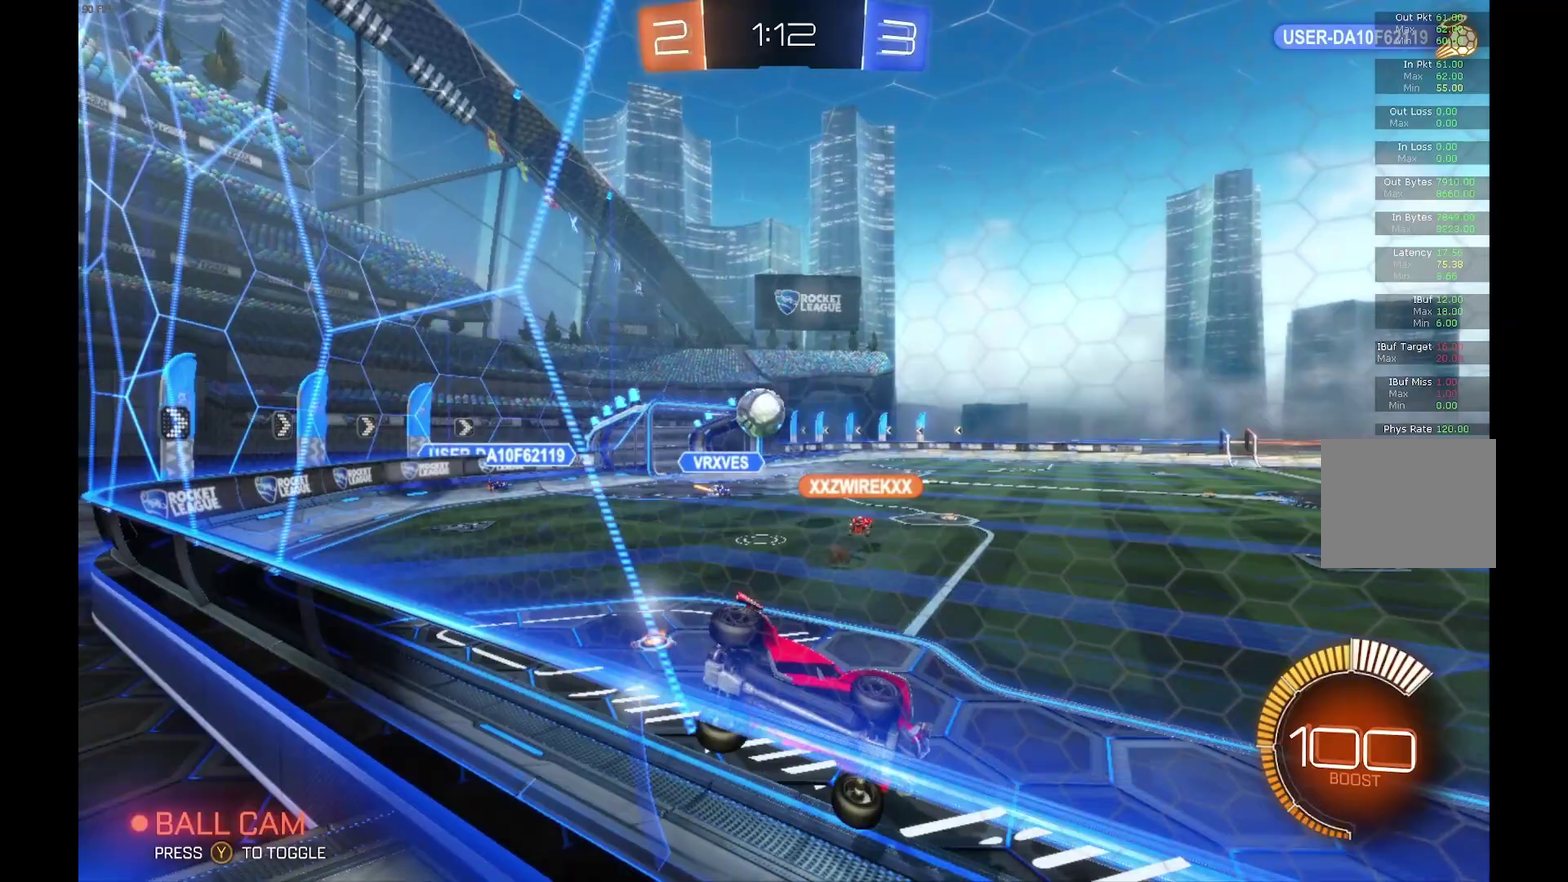
{"buttons": ["R2"], "left_stick": "center", "events": [[200, "left_stick", "left"], [467, "left_stick", "center"]]}
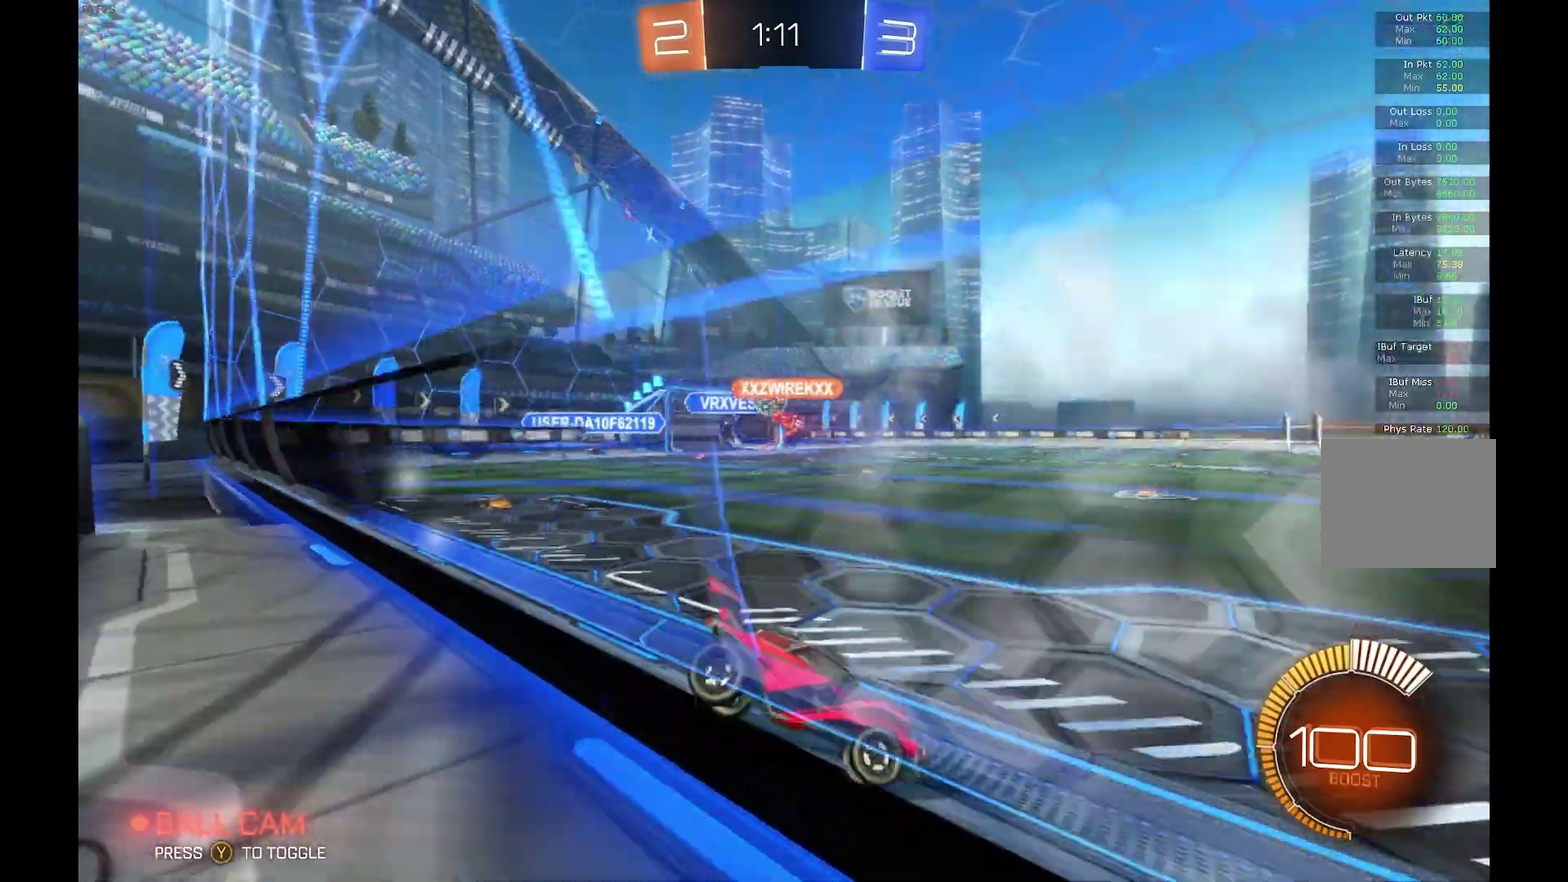
{"buttons": ["R2"], "left_stick": "left", "events": [[433, "left_stick", "left"]]}
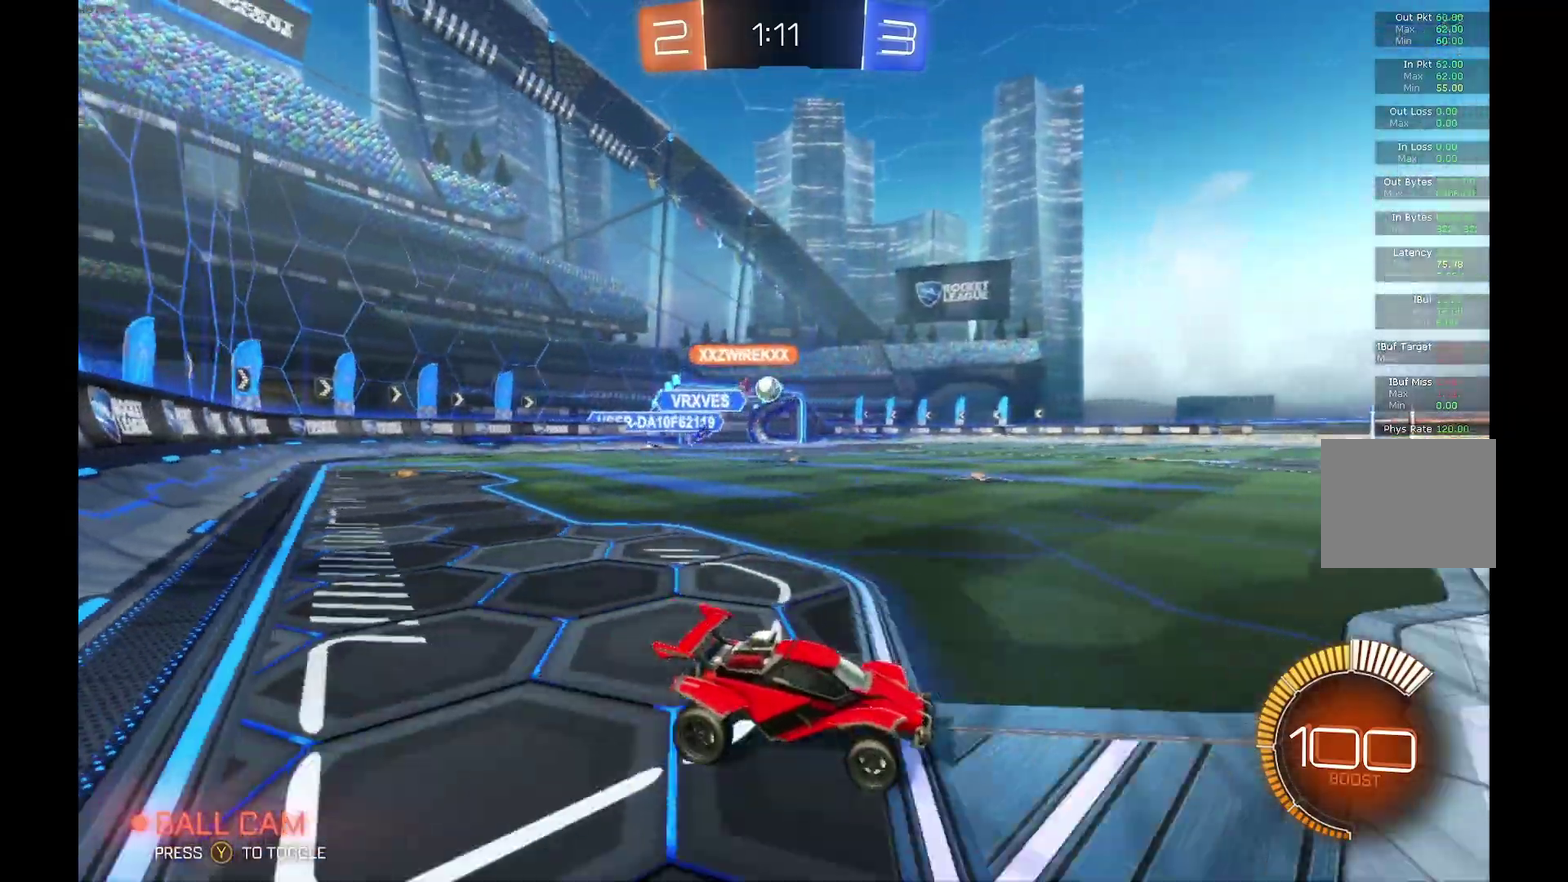
{"buttons": ["B", "R2"], "left_stick": "left", "events": [[500, "B", "down"]]}
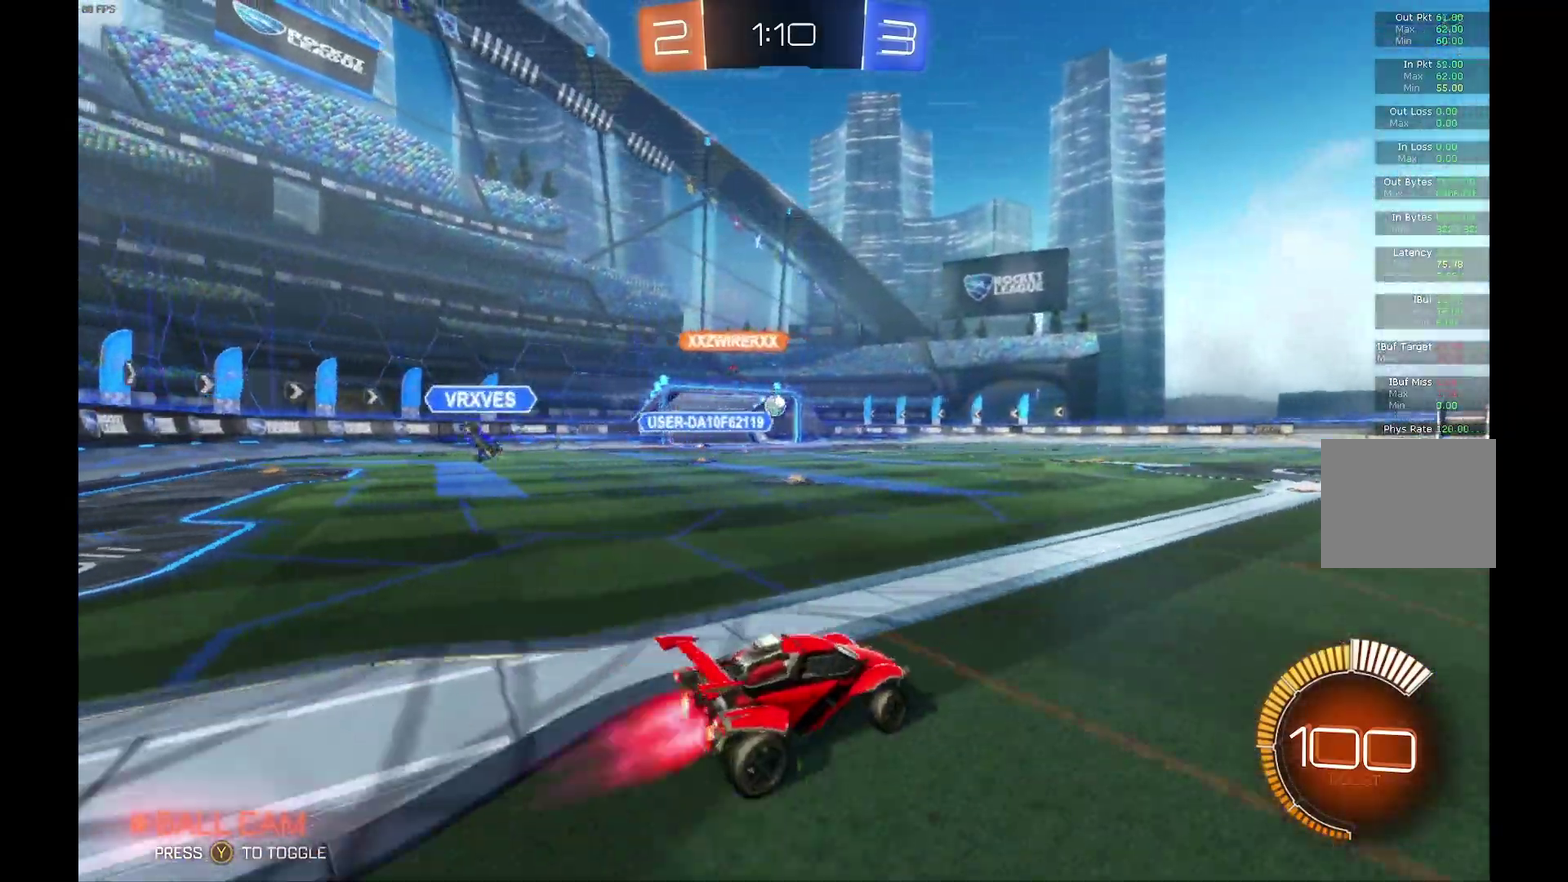
{"buttons": ["R2"], "left_stick": "center", "events": [[100, "A", "down"], [200, "A", "up"], [200, "B", "up"], [200, "left_stick", "up-right"], [233, "R1", "down"], [267, "A", "down"], [267, "B", "down"], [300, "left_stick", "right"], [400, "A", "up"], [400, "left_stick", "center"], [433, "B", "up"], [467, "R1", "up"]]}